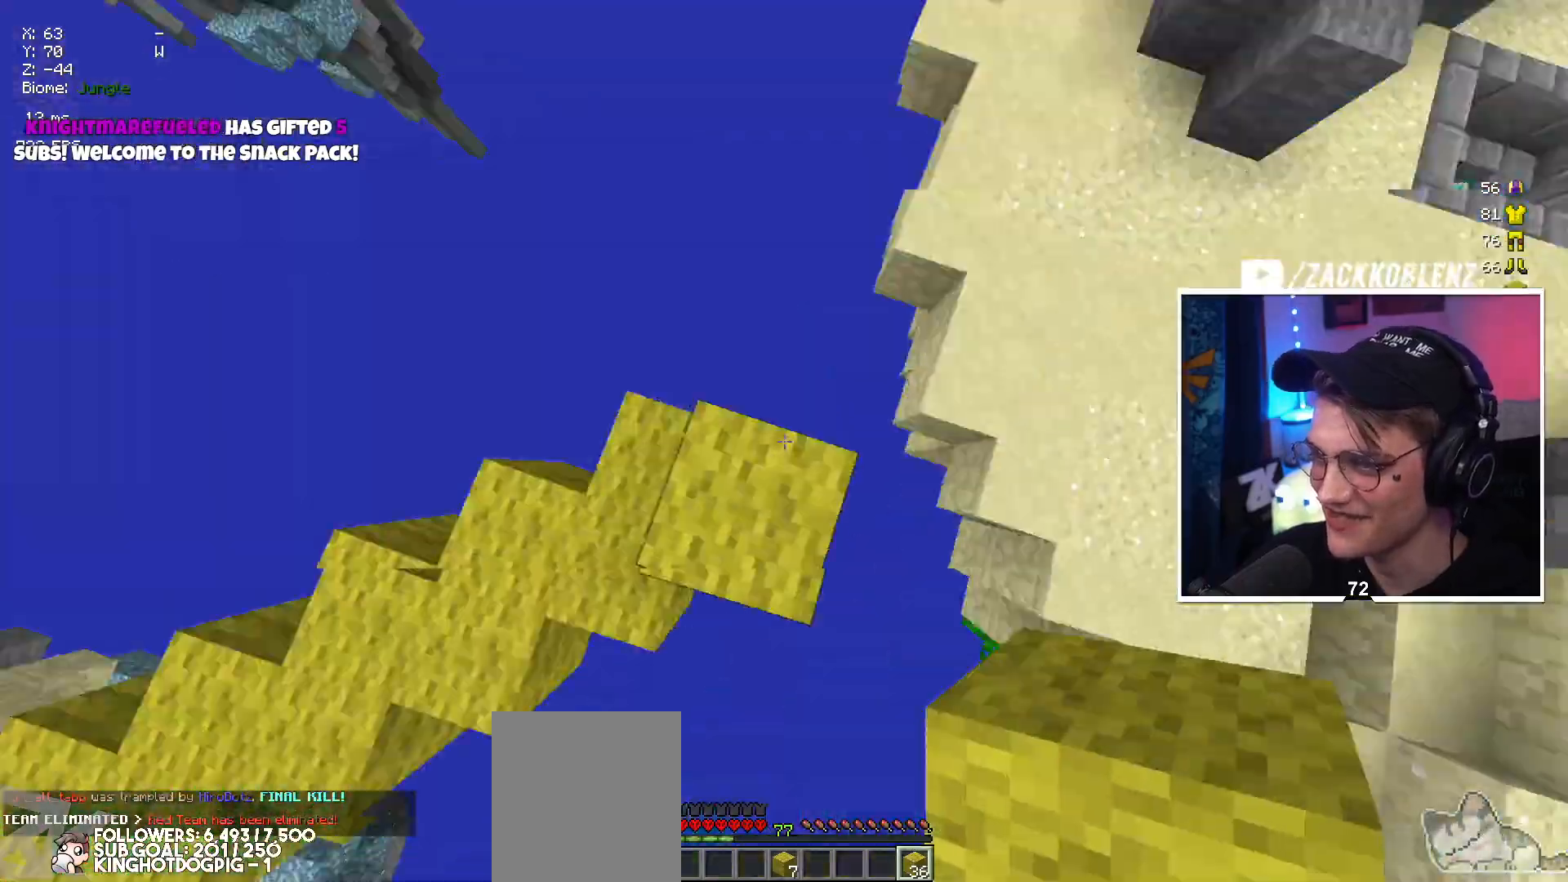
Gameplay with keyboard and mouse; each line is a JSON object with the keys and mouse buttons held at the frame after it. "events" lists presses ("down") and releases ("up") of "down", "left", "right", "space", "up", "mouse_left" and "mouse_right" between this image and that frame as [ms after this image, input, new state], when the widget could be followed in between. "mouse_left", "mouse_right" = the "left", "right" buttons of the "mouse" list. No other keys are recorded. Fast repeated clicks can show as one long hold. Mouse movement is not recorded.
{"keys": ["left", "up"], "mouse": [], "events": [[134, "left", "up"], [167, "up", "down"], [250, "space", "down"], [417, "space", "up"], [467, "left", "down"]]}
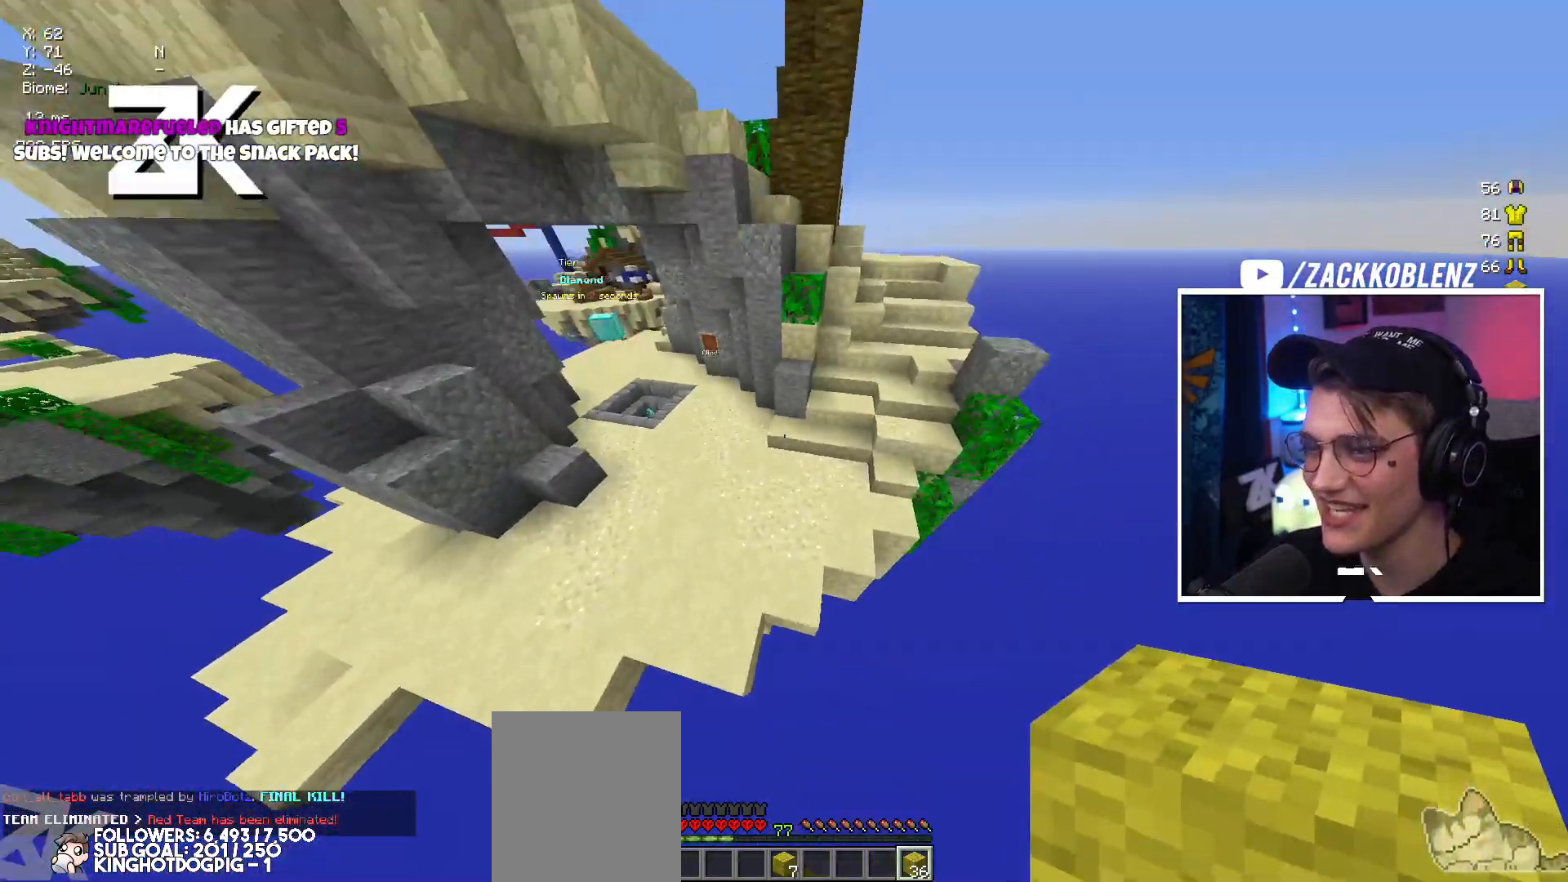
{"keys": ["space", "up"], "mouse": [], "events": [[200, "left", "up"], [317, "mouse_right", "down"], [367, "space", "down"], [450, "mouse_right", "up"]]}
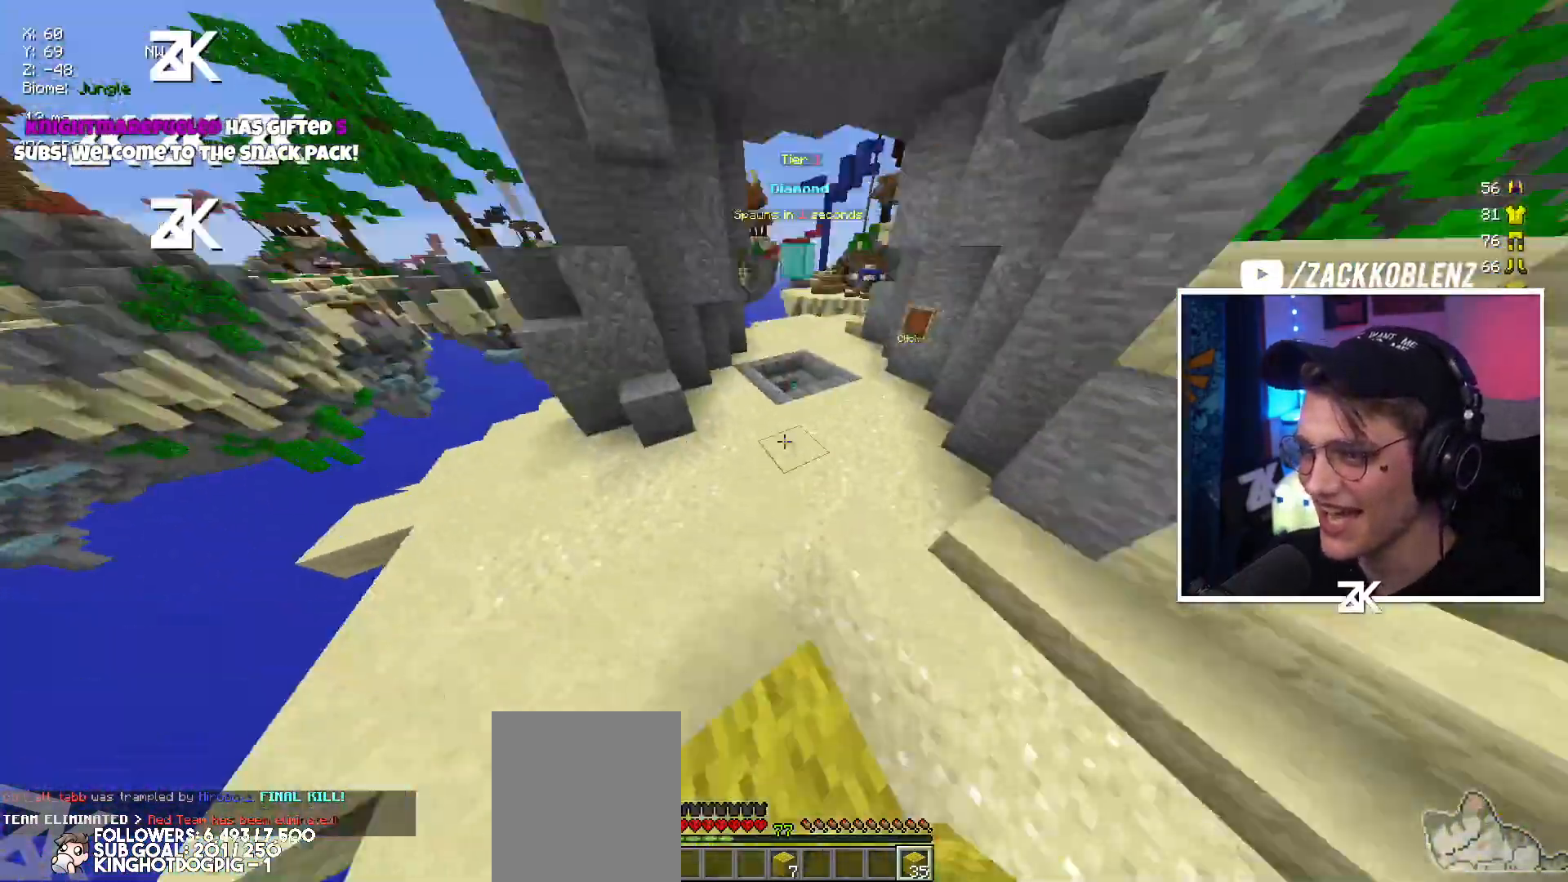
{"keys": ["up"], "mouse": [], "events": [[34, "space", "up"]]}
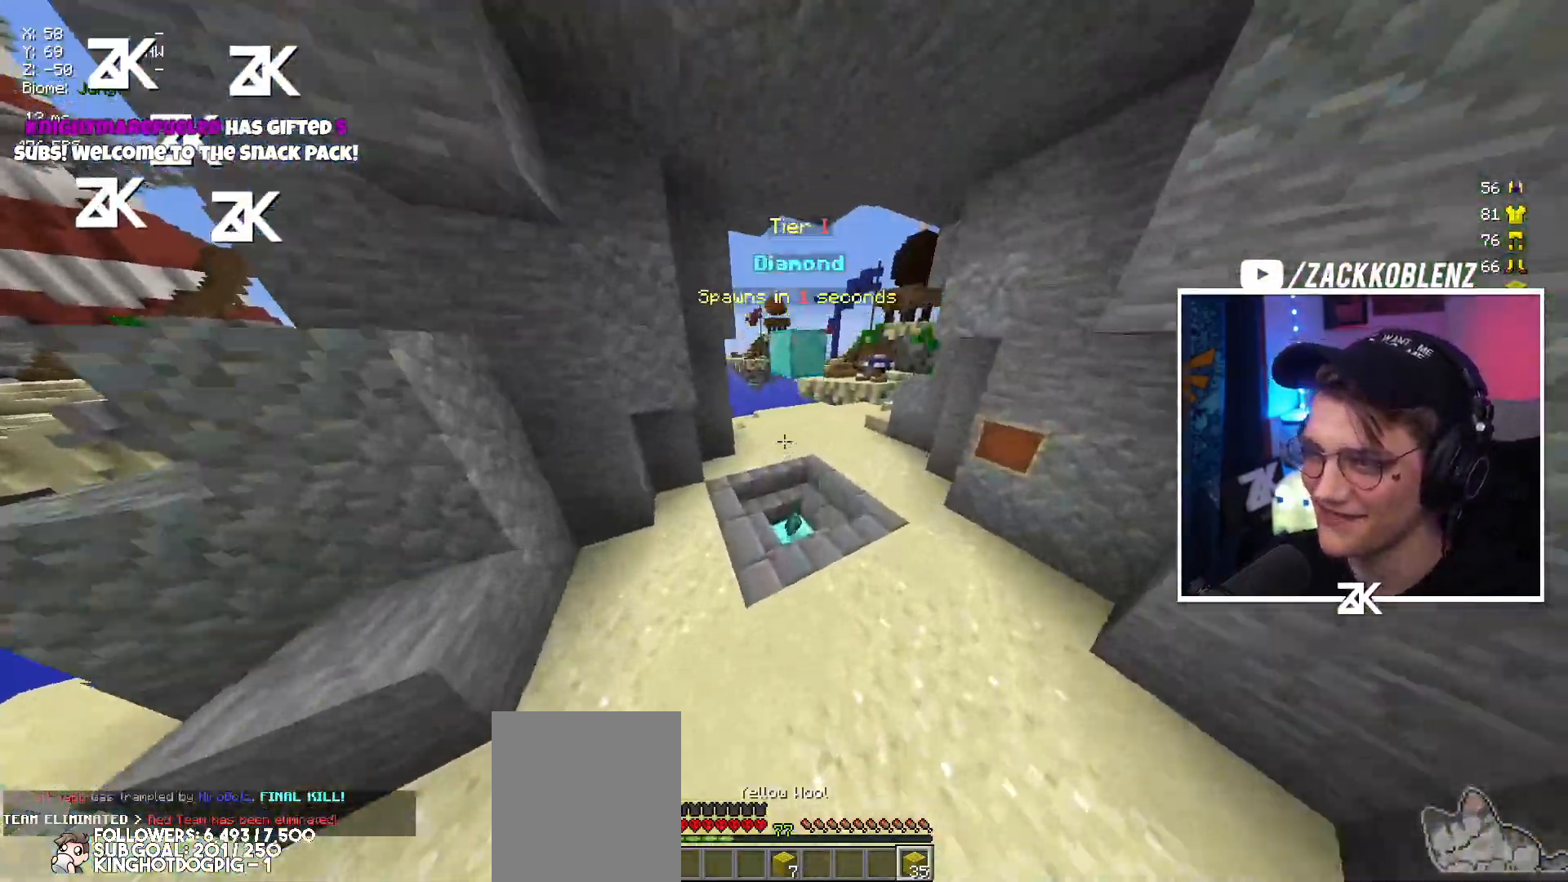
{"keys": ["right", "up"], "mouse": [], "events": [[400, "right", "down"]]}
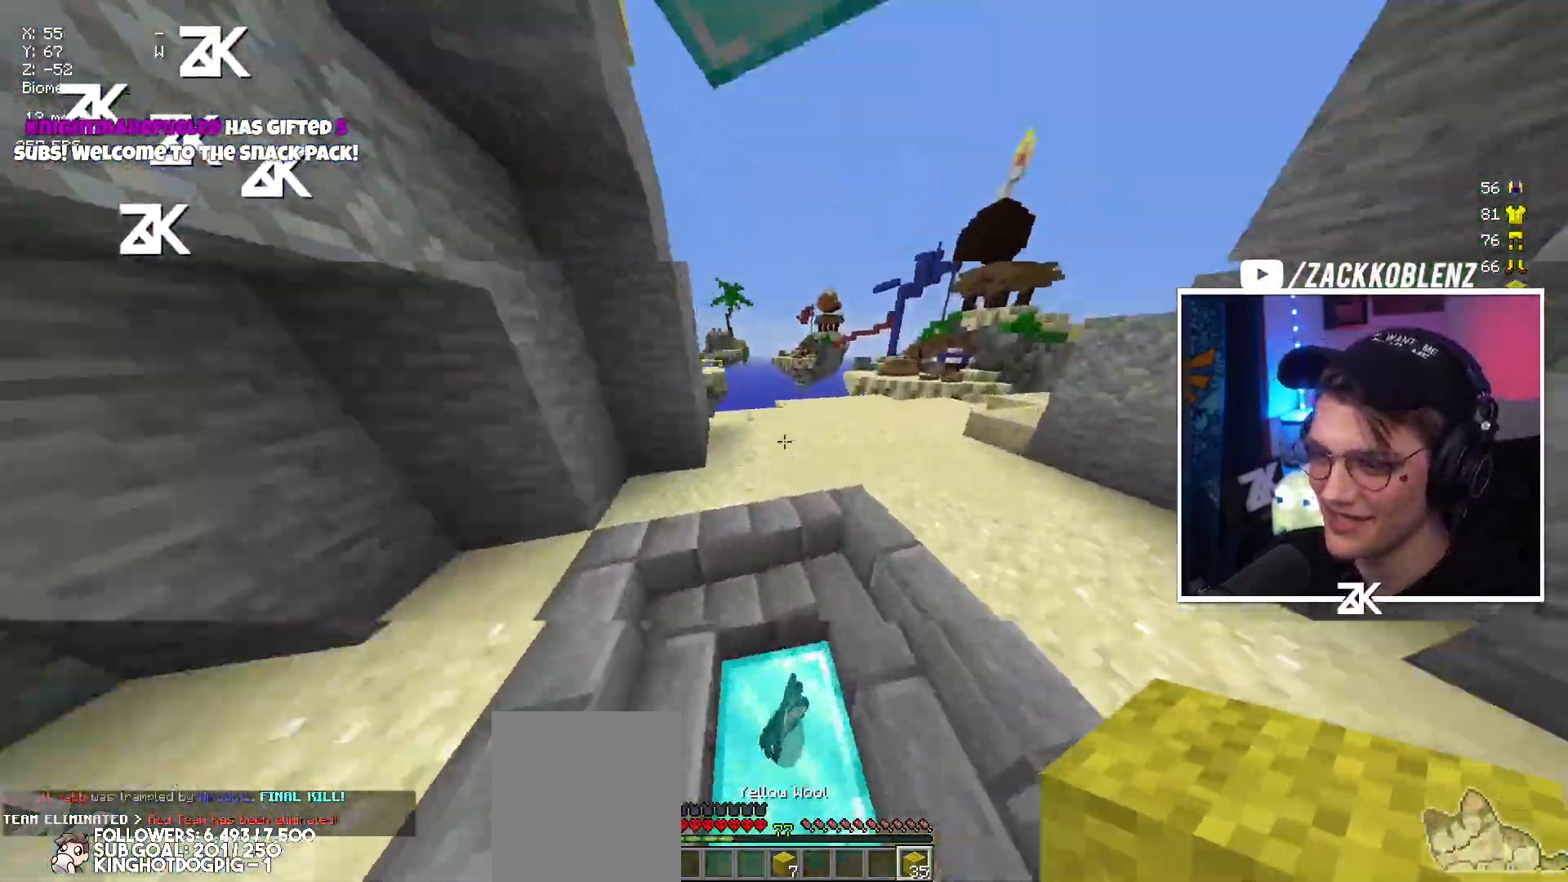
{"keys": ["up"], "mouse": [], "events": [[34, "right", "up"]]}
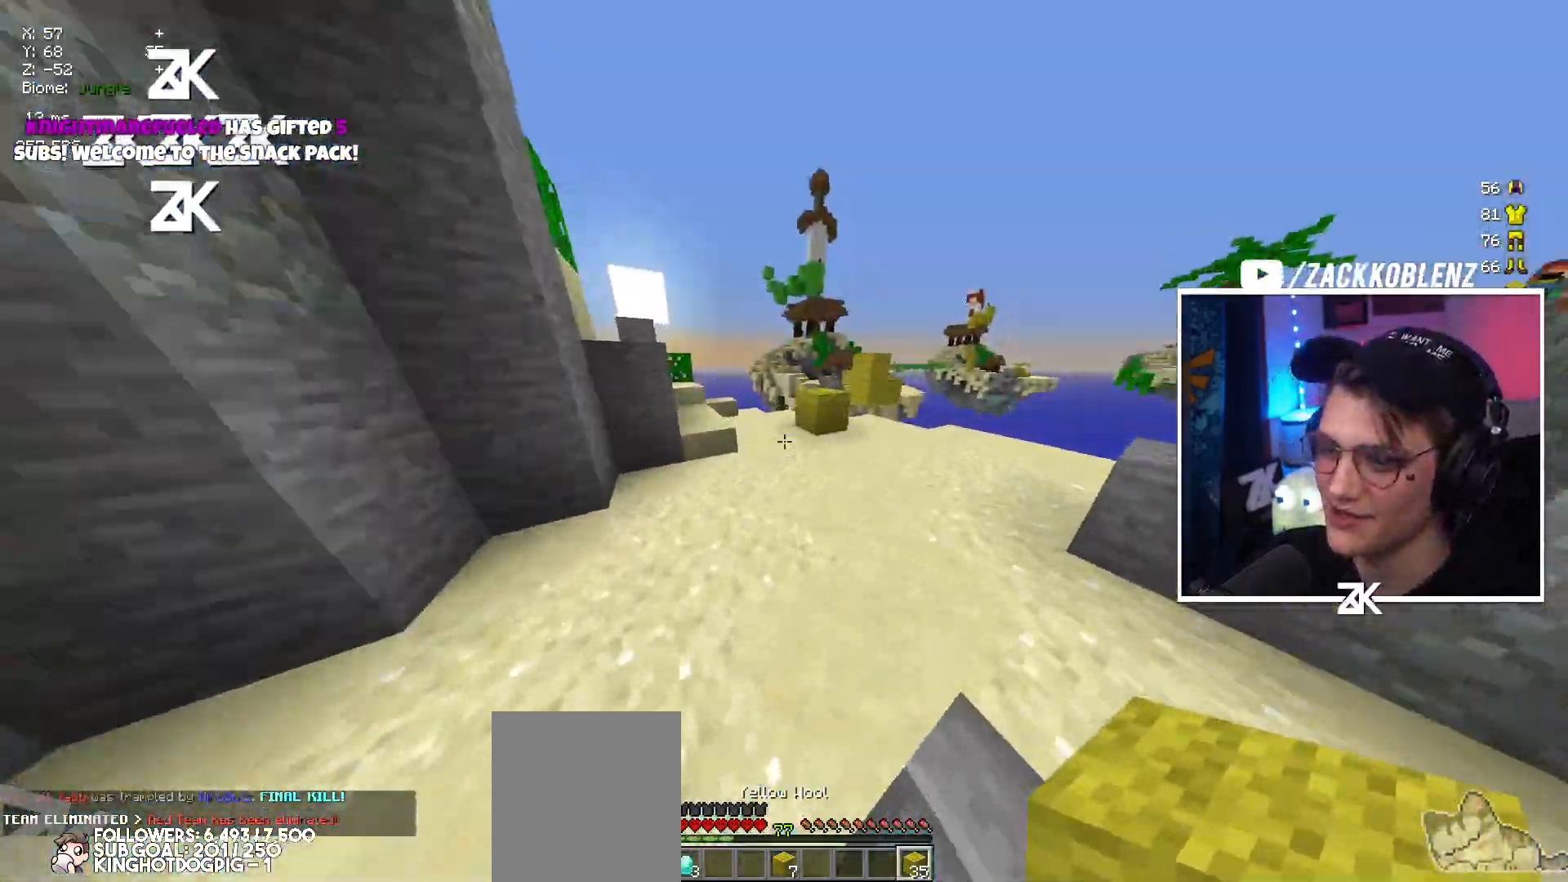
{"keys": ["up"], "mouse": [], "events": [[284, "right", "down"], [450, "right", "up"]]}
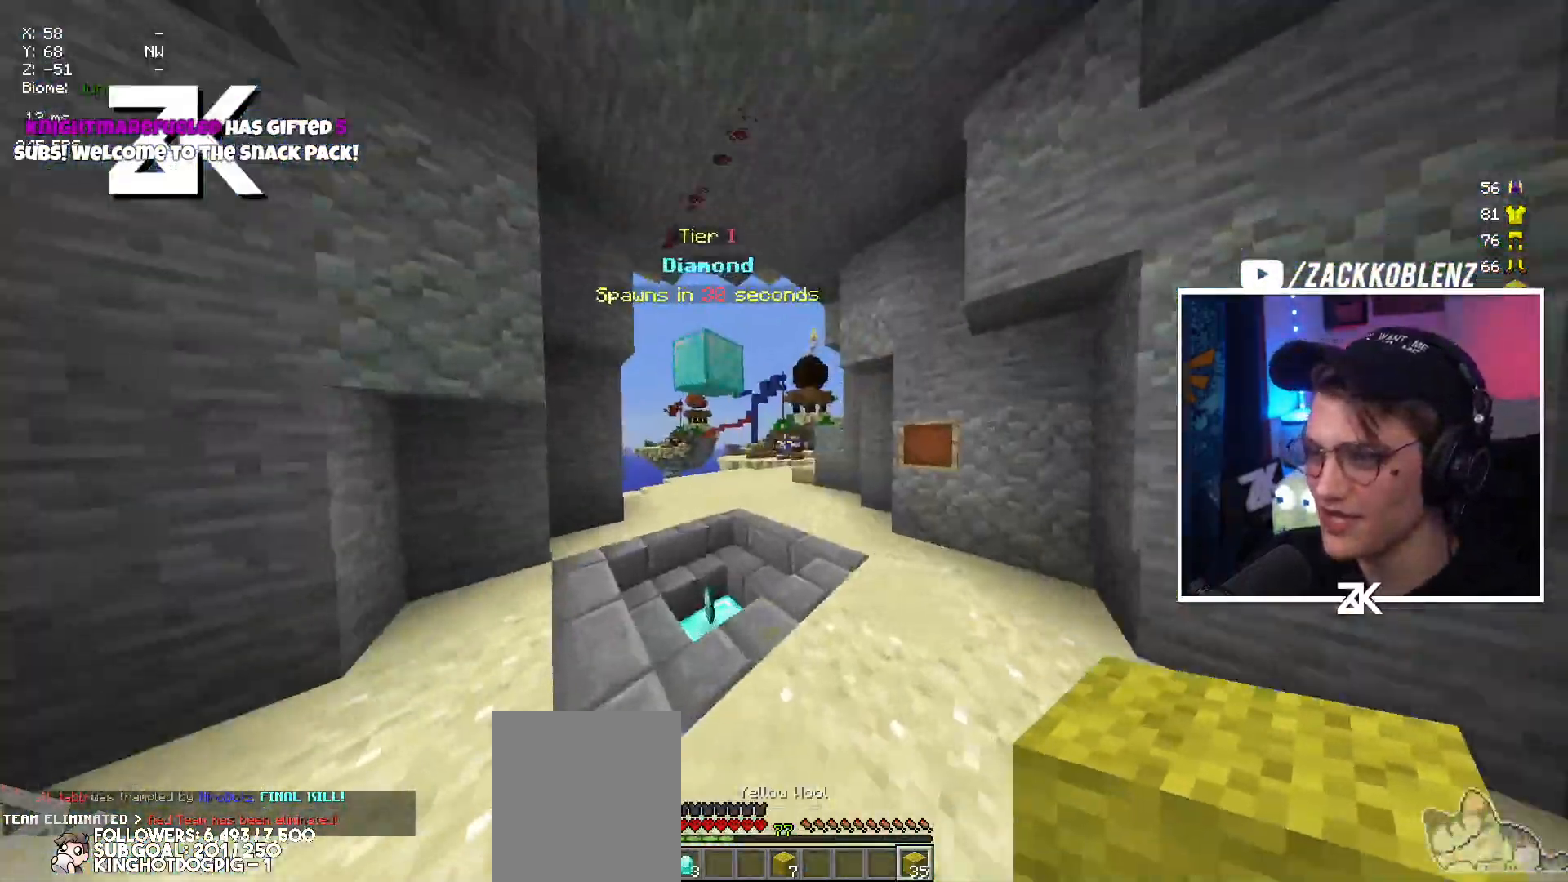
{"keys": [], "mouse": [], "events": [[367, "up", "up"]]}
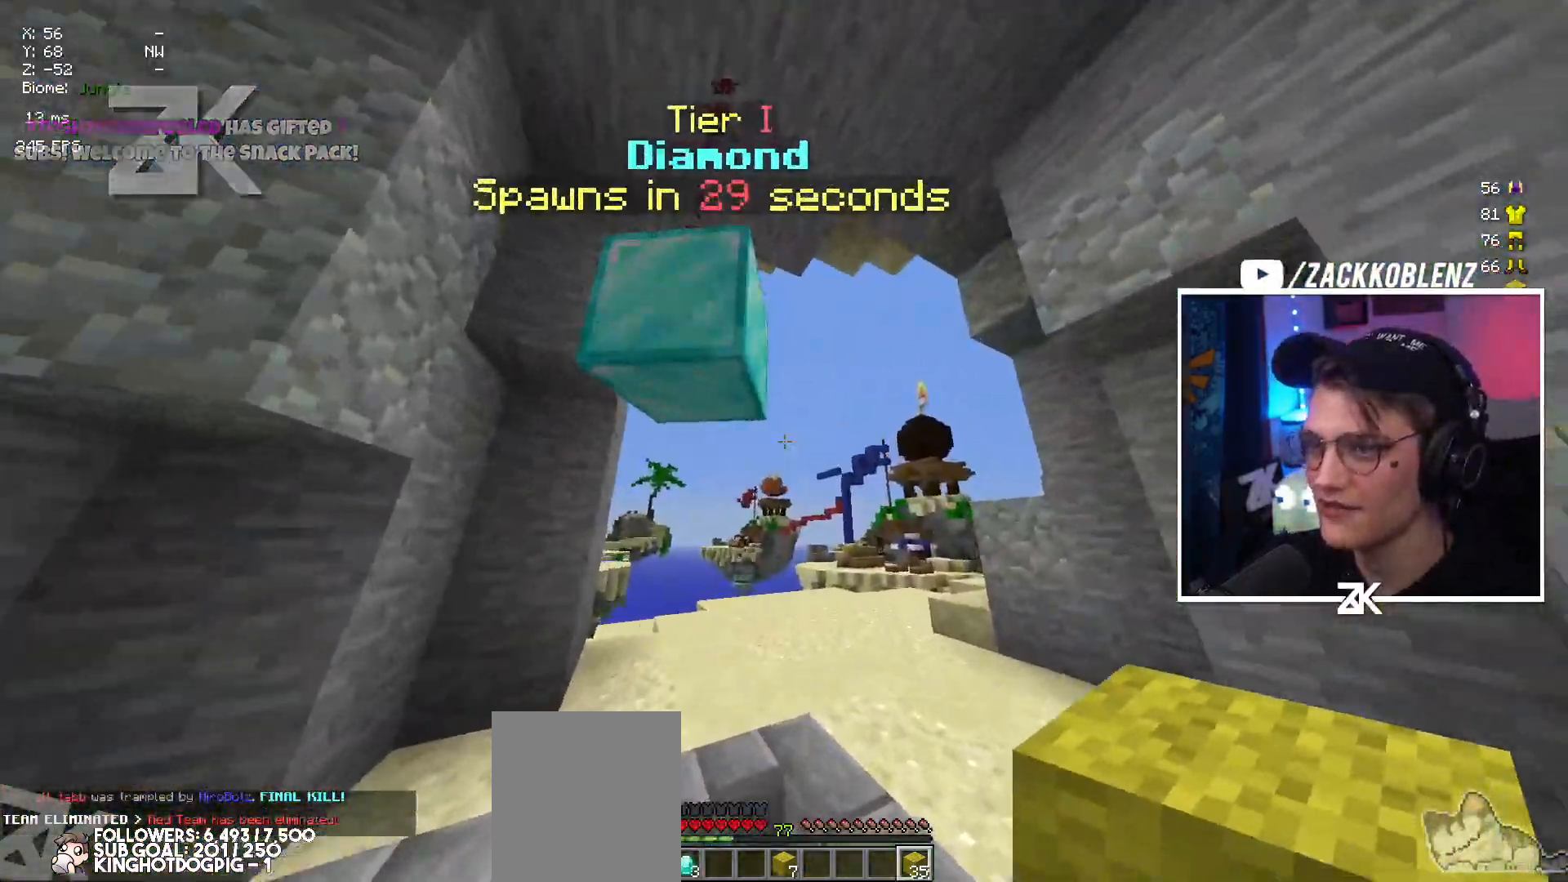
{"keys": ["left"], "mouse": [], "events": [[167, "left", "down"], [317, "left", "up"], [484, "left", "down"]]}
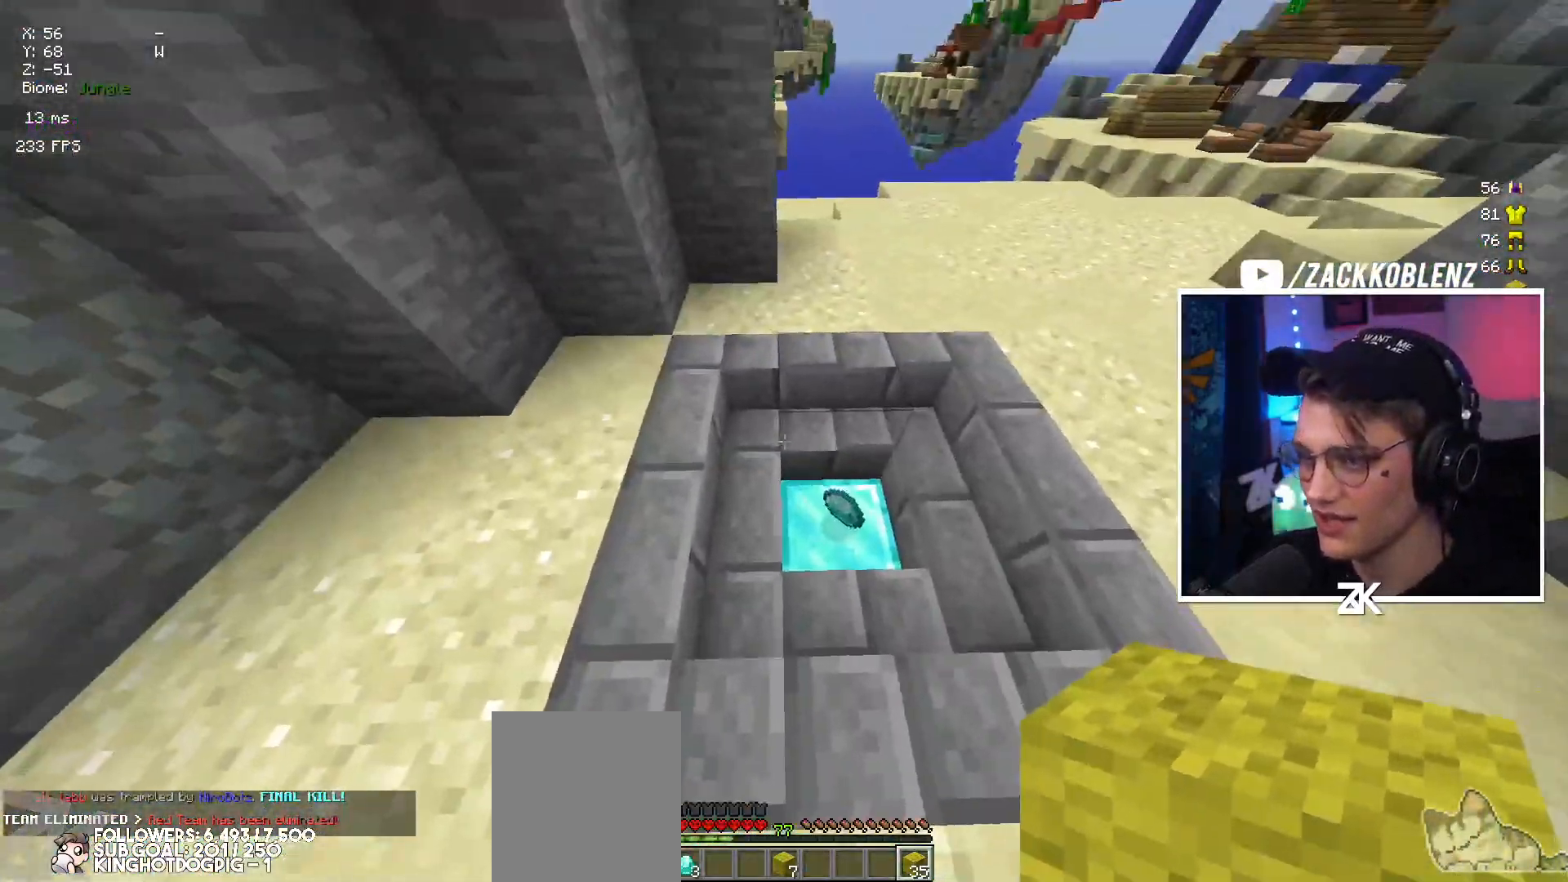
{"keys": ["left", "up"], "mouse": [], "events": [[67, "left", "up"], [84, "up", "down"], [267, "right", "down"], [384, "left", "down"], [434, "right", "up"]]}
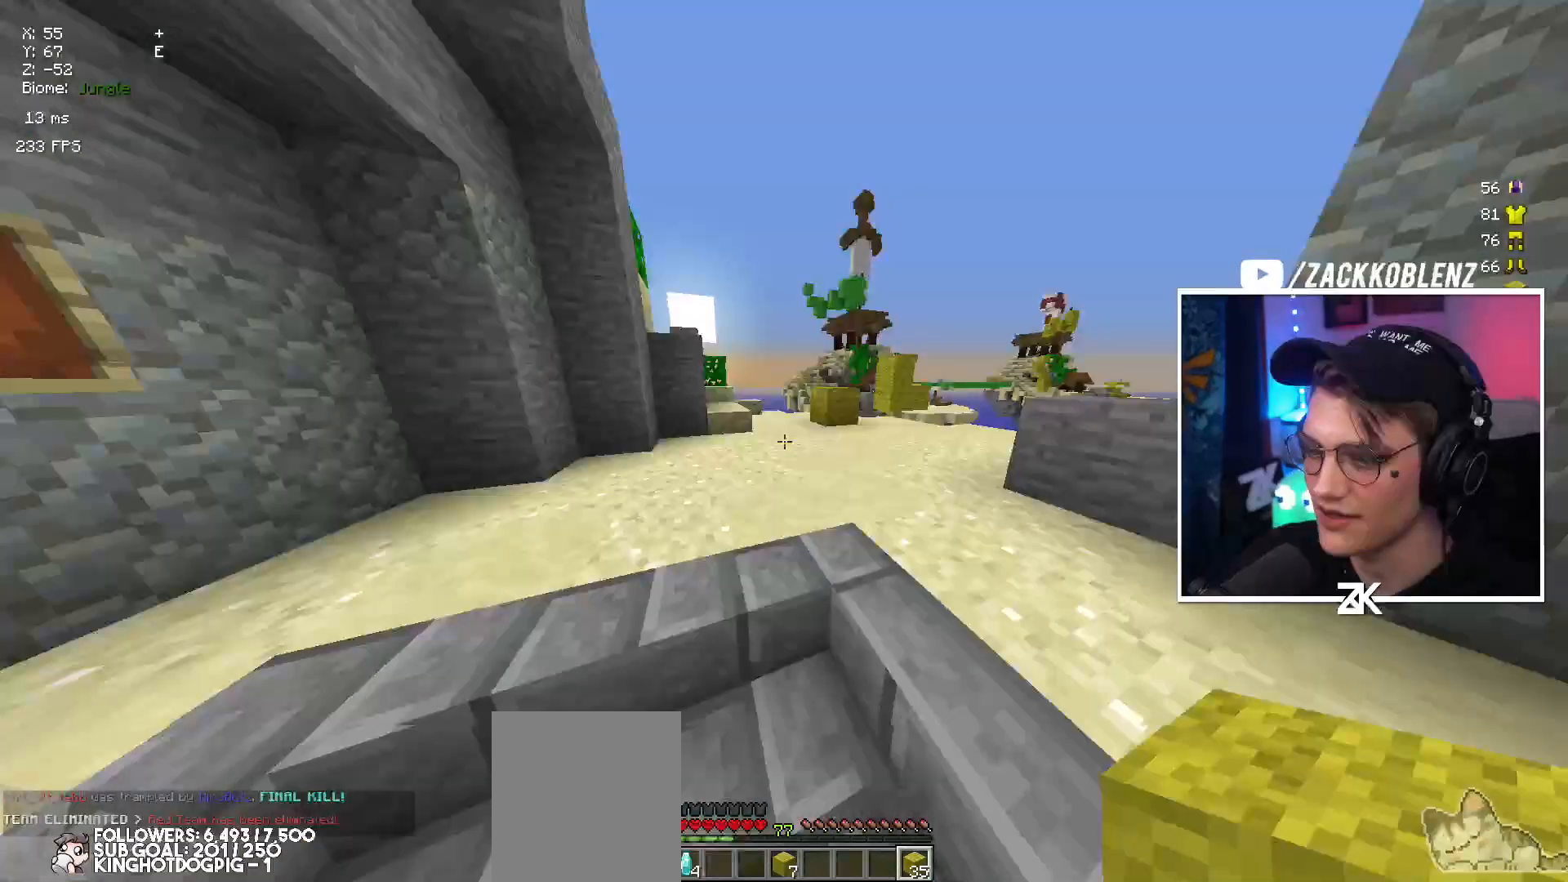
{"keys": ["up"], "mouse": [], "events": [[50, "left", "up"]]}
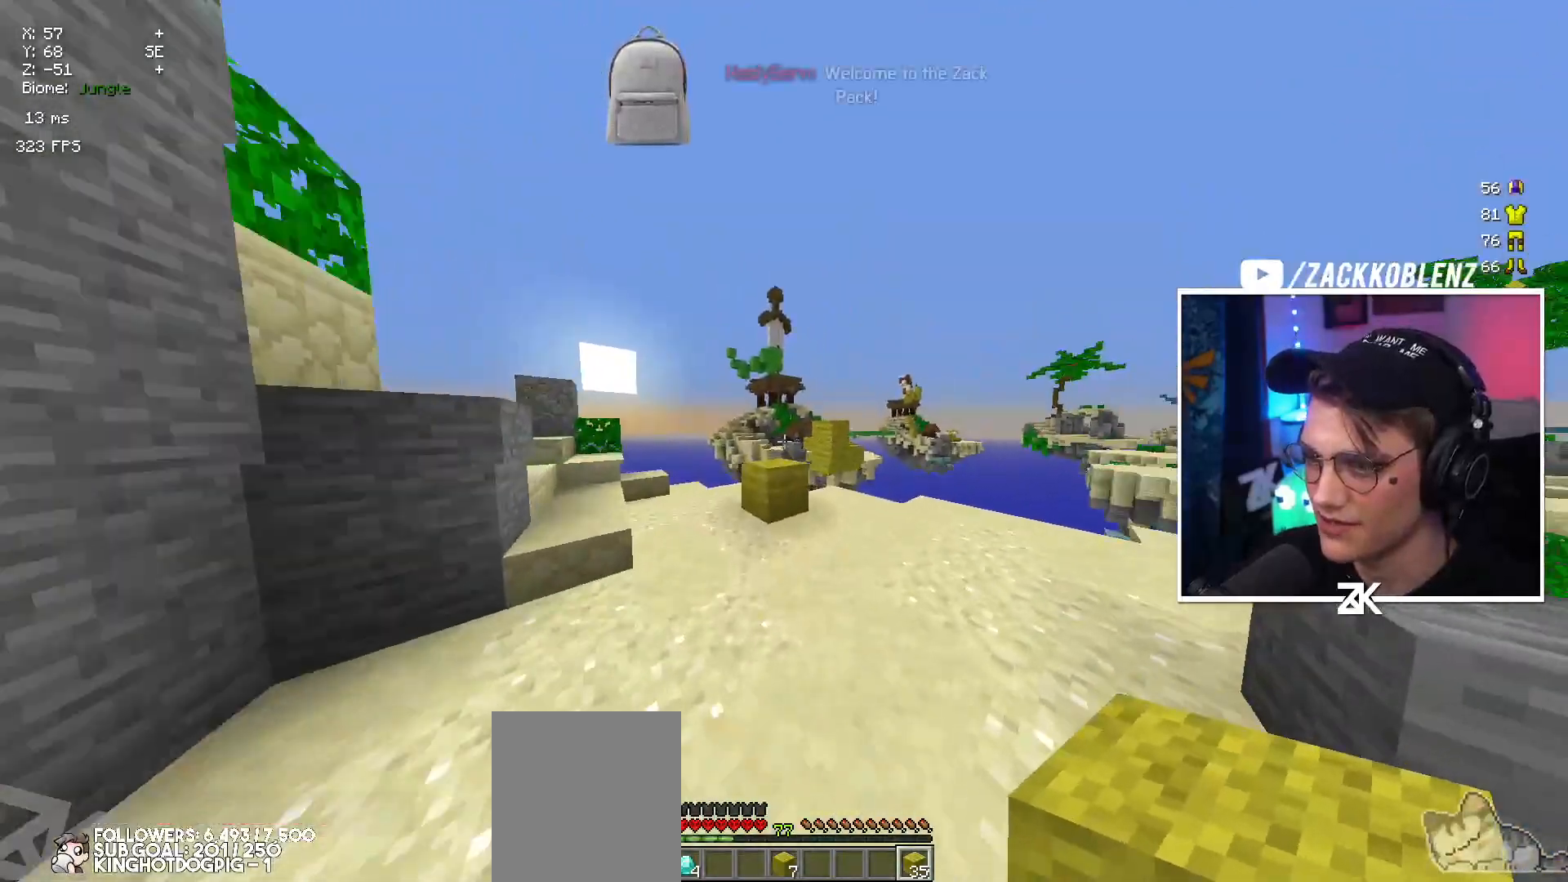
{"keys": ["left", "up"], "mouse": [], "events": [[250, "space", "down"], [350, "left", "down"], [434, "space", "up"]]}
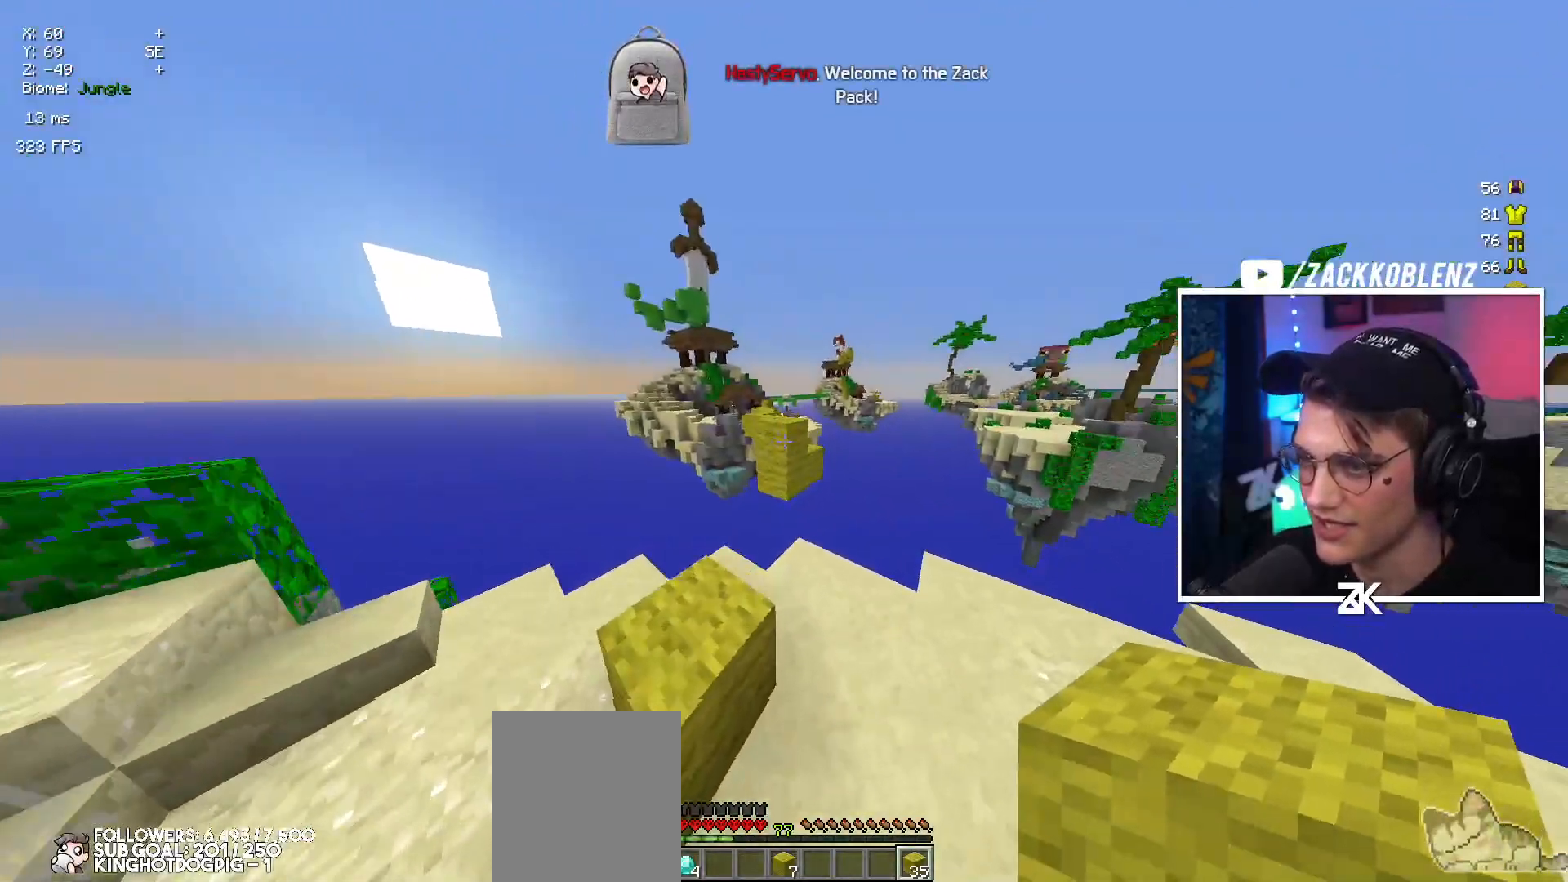
{"keys": ["space", "up"], "mouse": [], "events": [[300, "left", "up"], [317, "mouse_right", "down"], [400, "space", "down"], [450, "mouse_right", "up"]]}
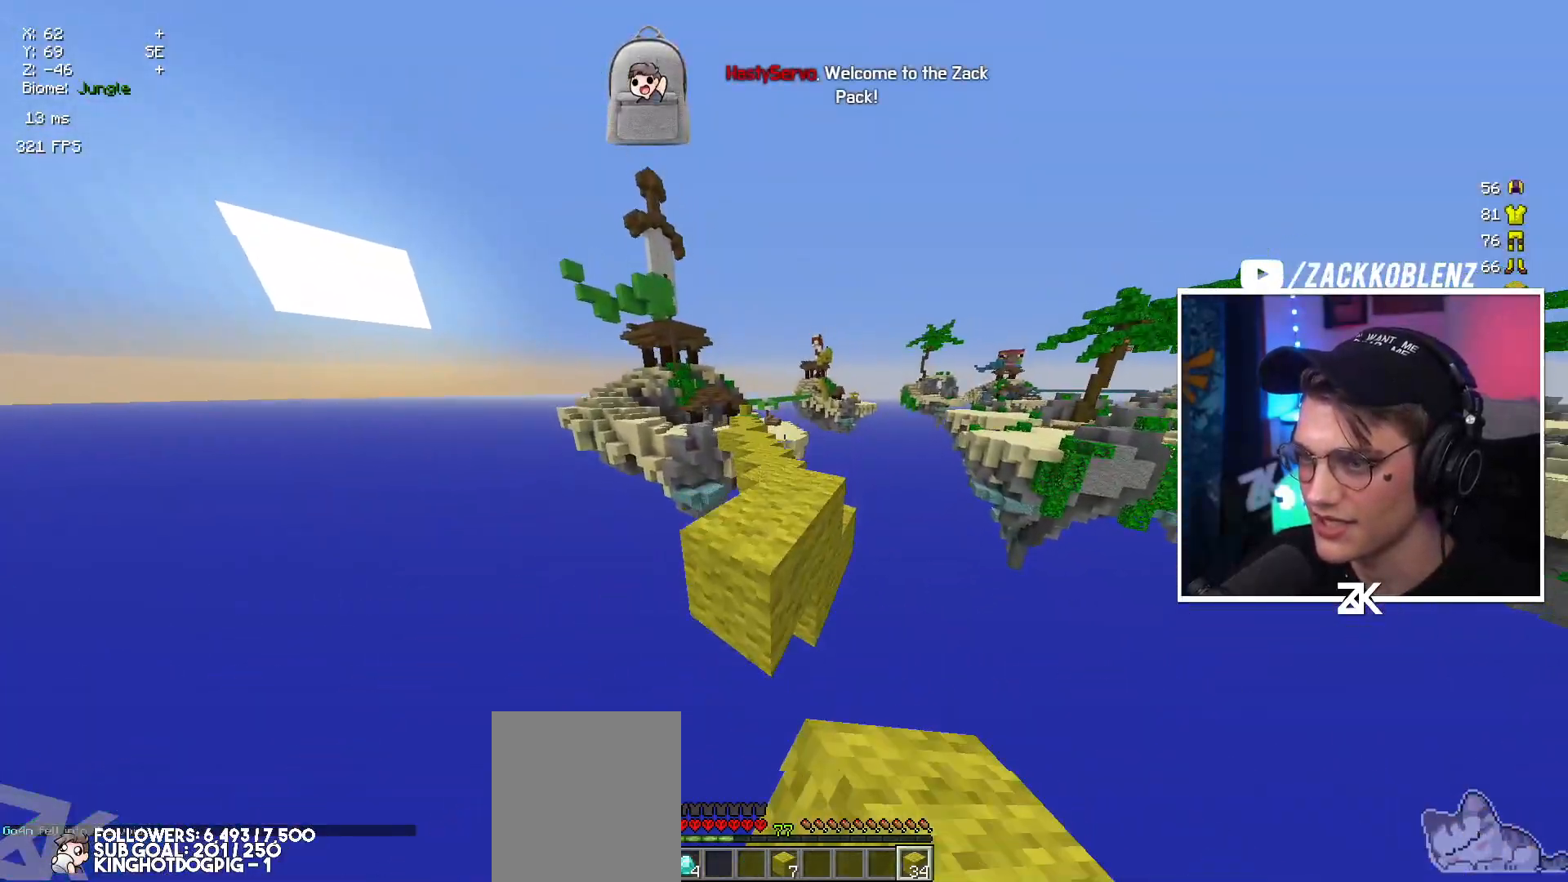
{"keys": ["space", "up"], "mouse": [], "events": [[84, "space", "up"], [200, "right", "down"], [300, "right", "up"], [350, "space", "down"]]}
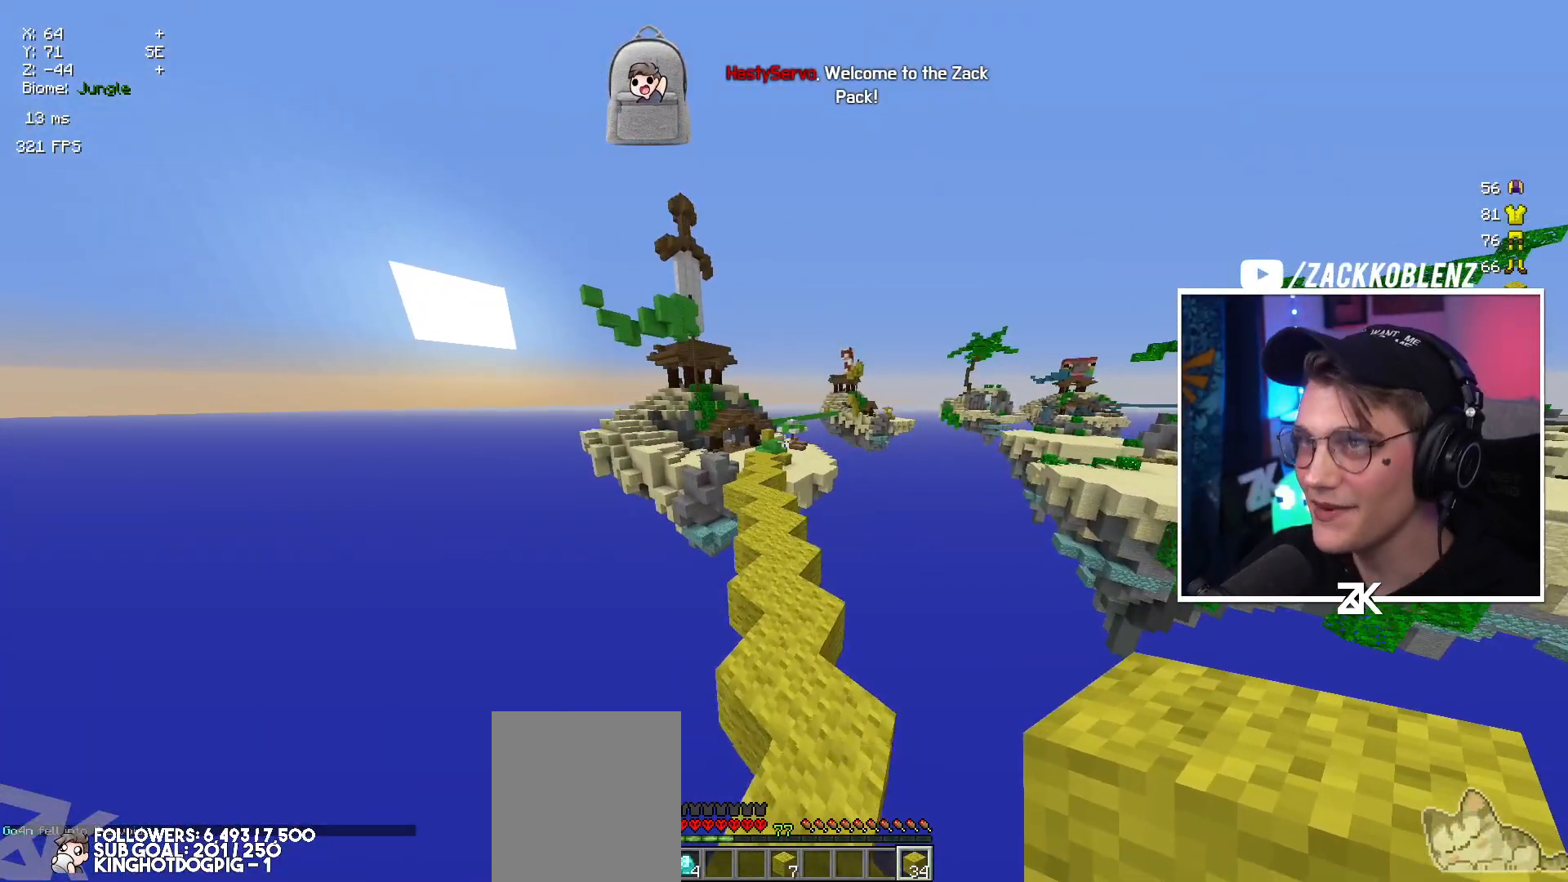
{"keys": ["up"], "mouse": [], "events": [[17, "left", "down"], [50, "space", "up"], [134, "left", "up"]]}
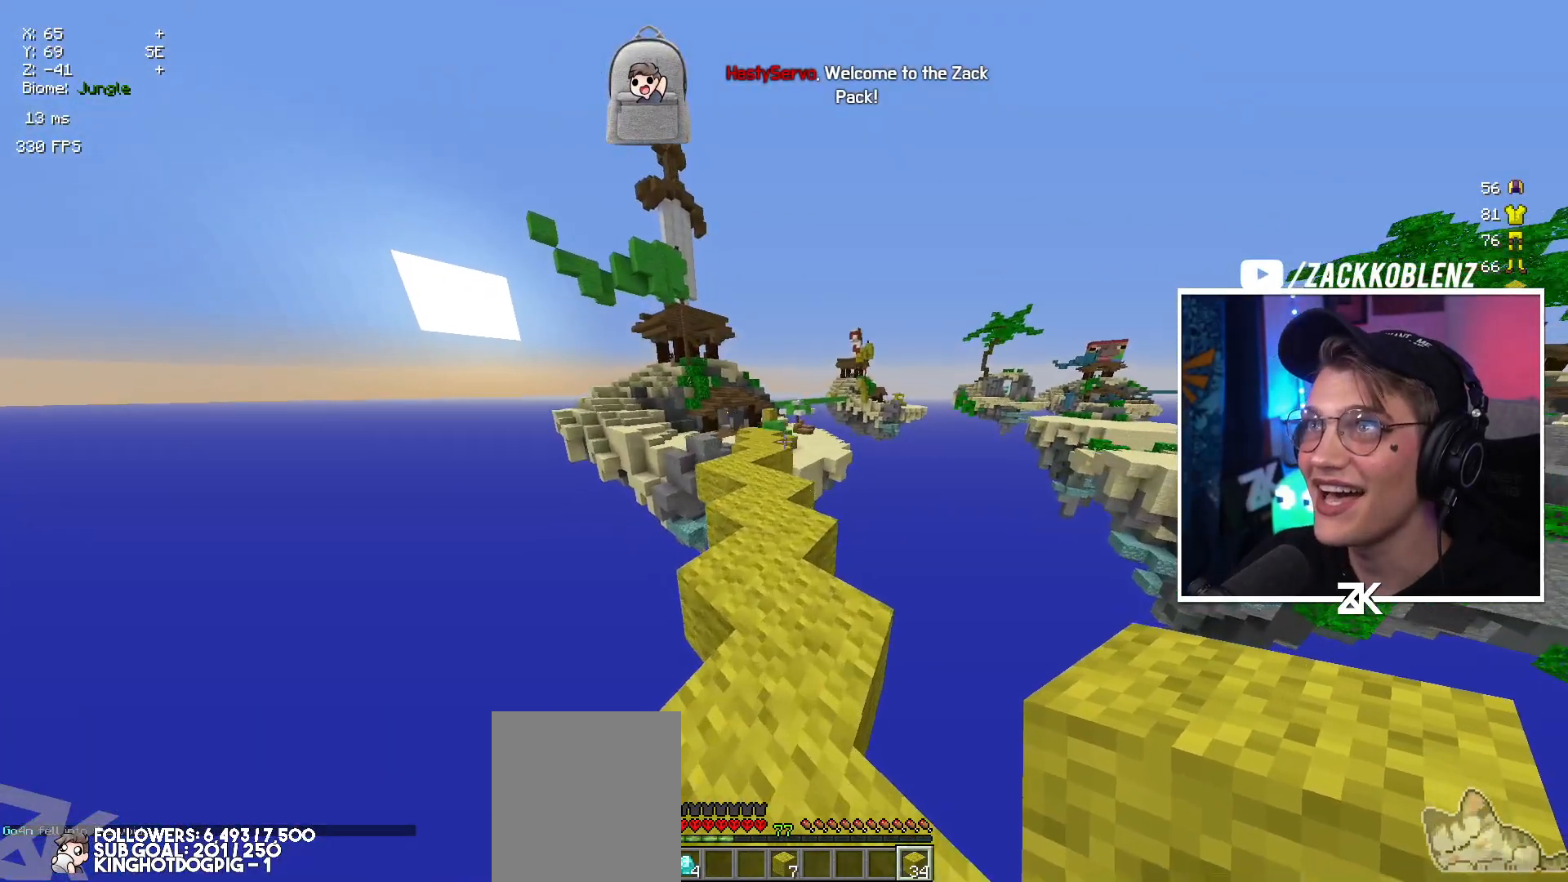
{"keys": ["up"], "mouse": [], "events": [[300, "left", "down"], [417, "left", "up"]]}
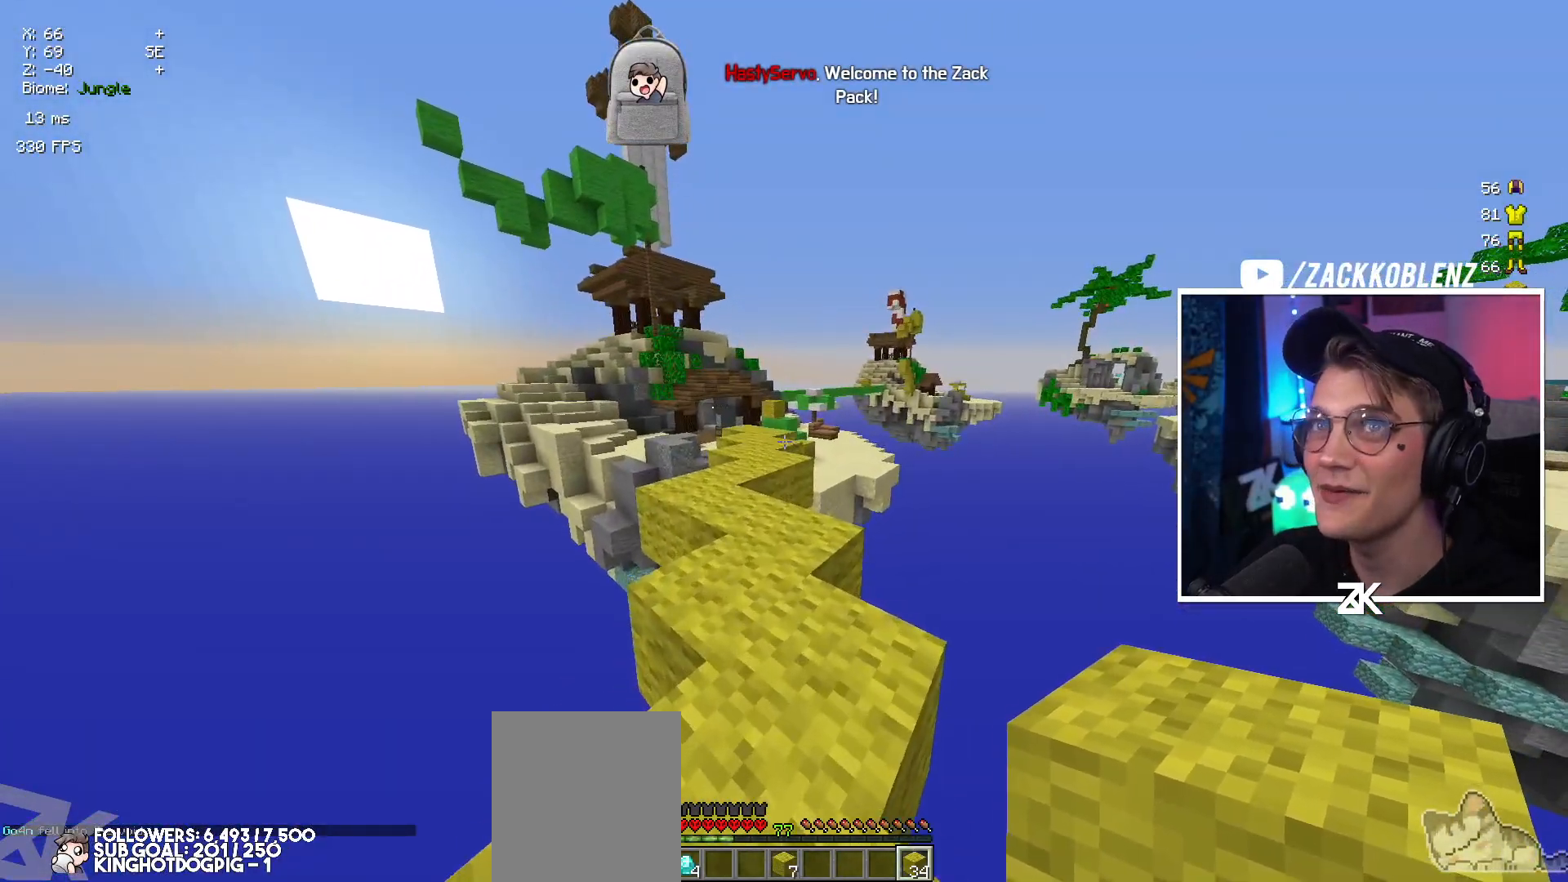
{"keys": ["up"], "mouse": [], "events": []}
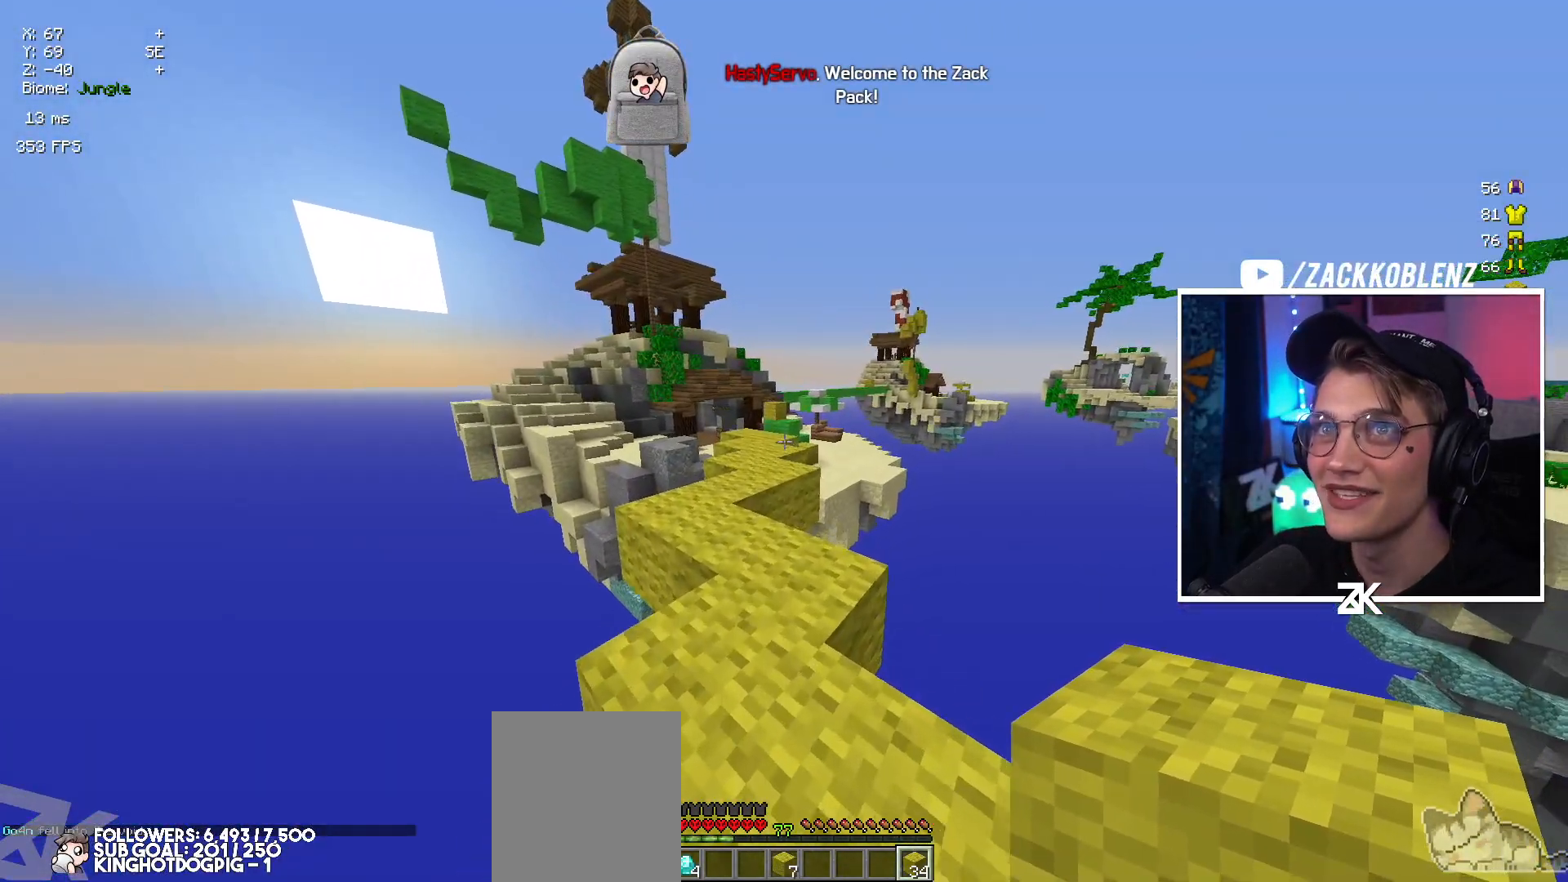
{"keys": ["up"], "mouse": [], "events": [[400, "left", "down"], [484, "left", "up"]]}
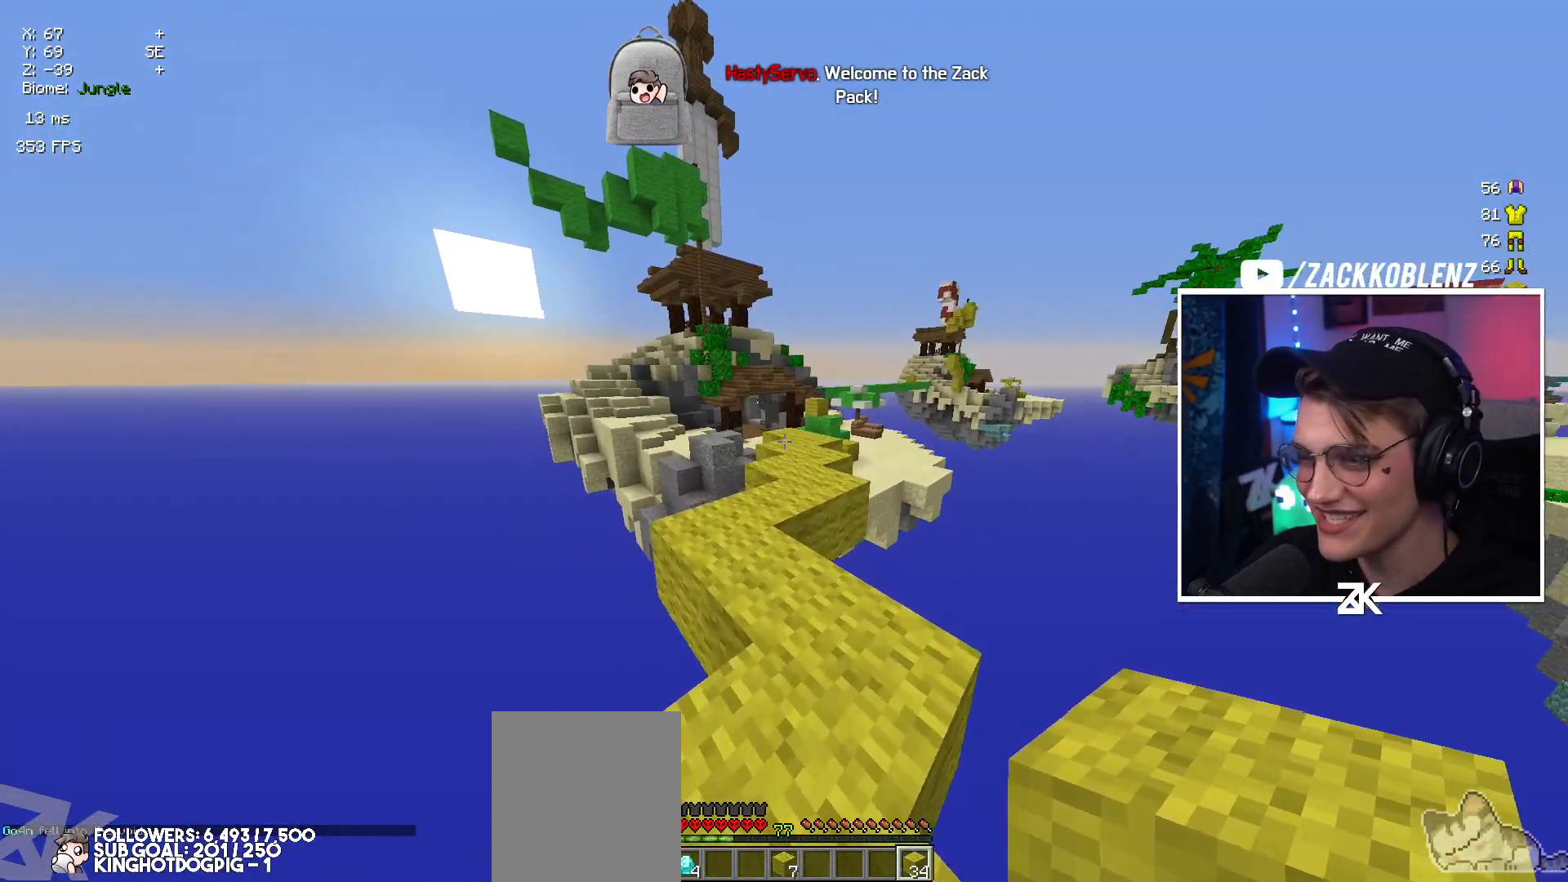
{"keys": ["up"], "mouse": [], "events": [[167, "space", "down"], [250, "right", "down"], [350, "space", "up"], [400, "right", "up"]]}
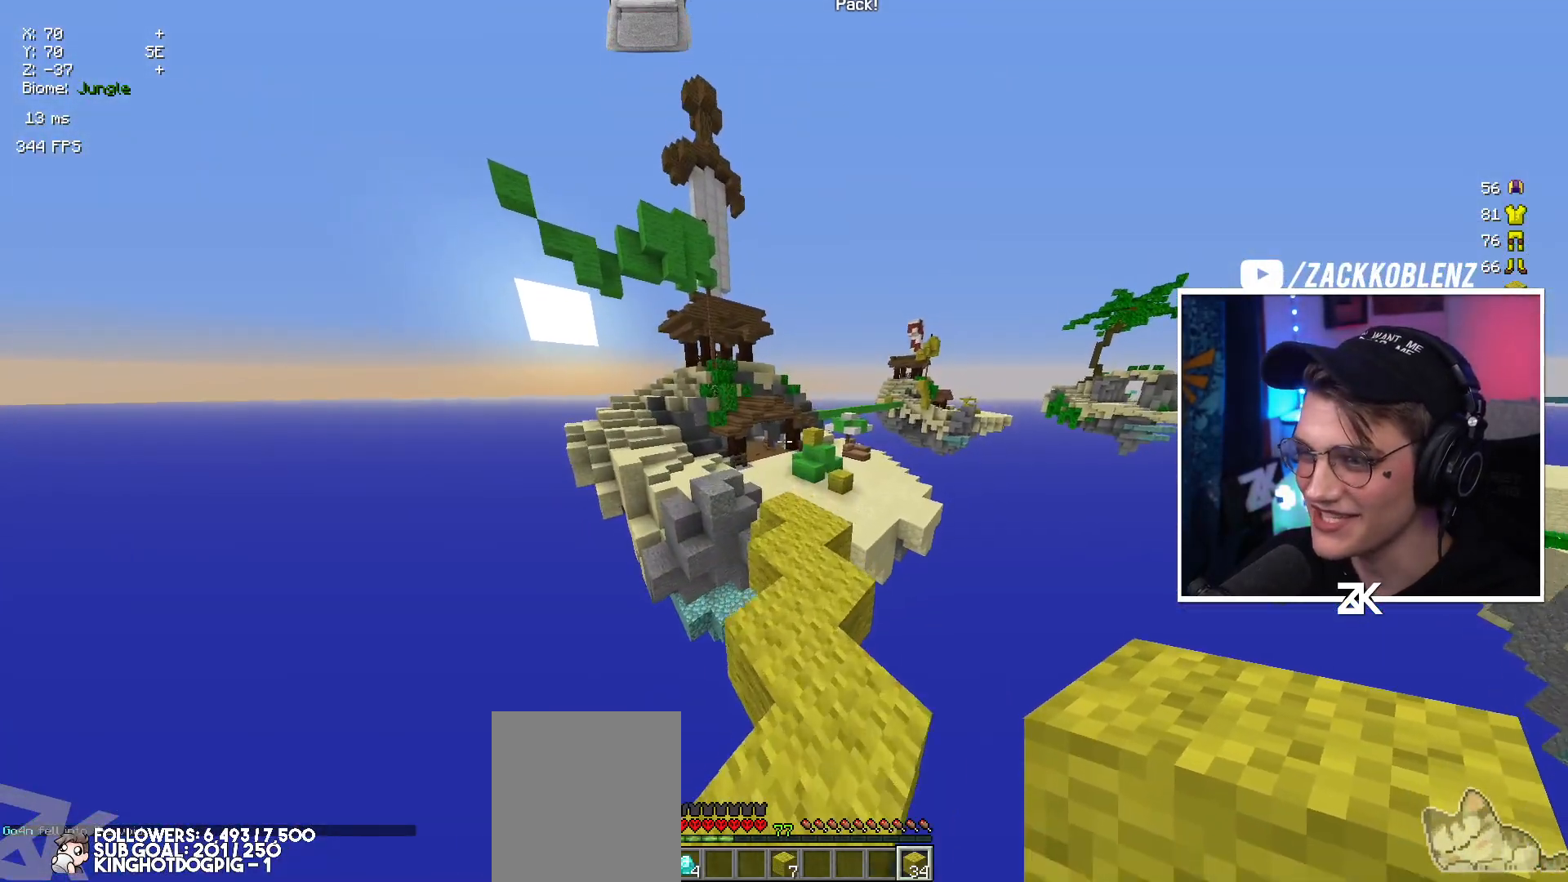
{"keys": ["up"], "mouse": [], "events": [[167, "space", "down"], [350, "space", "up"]]}
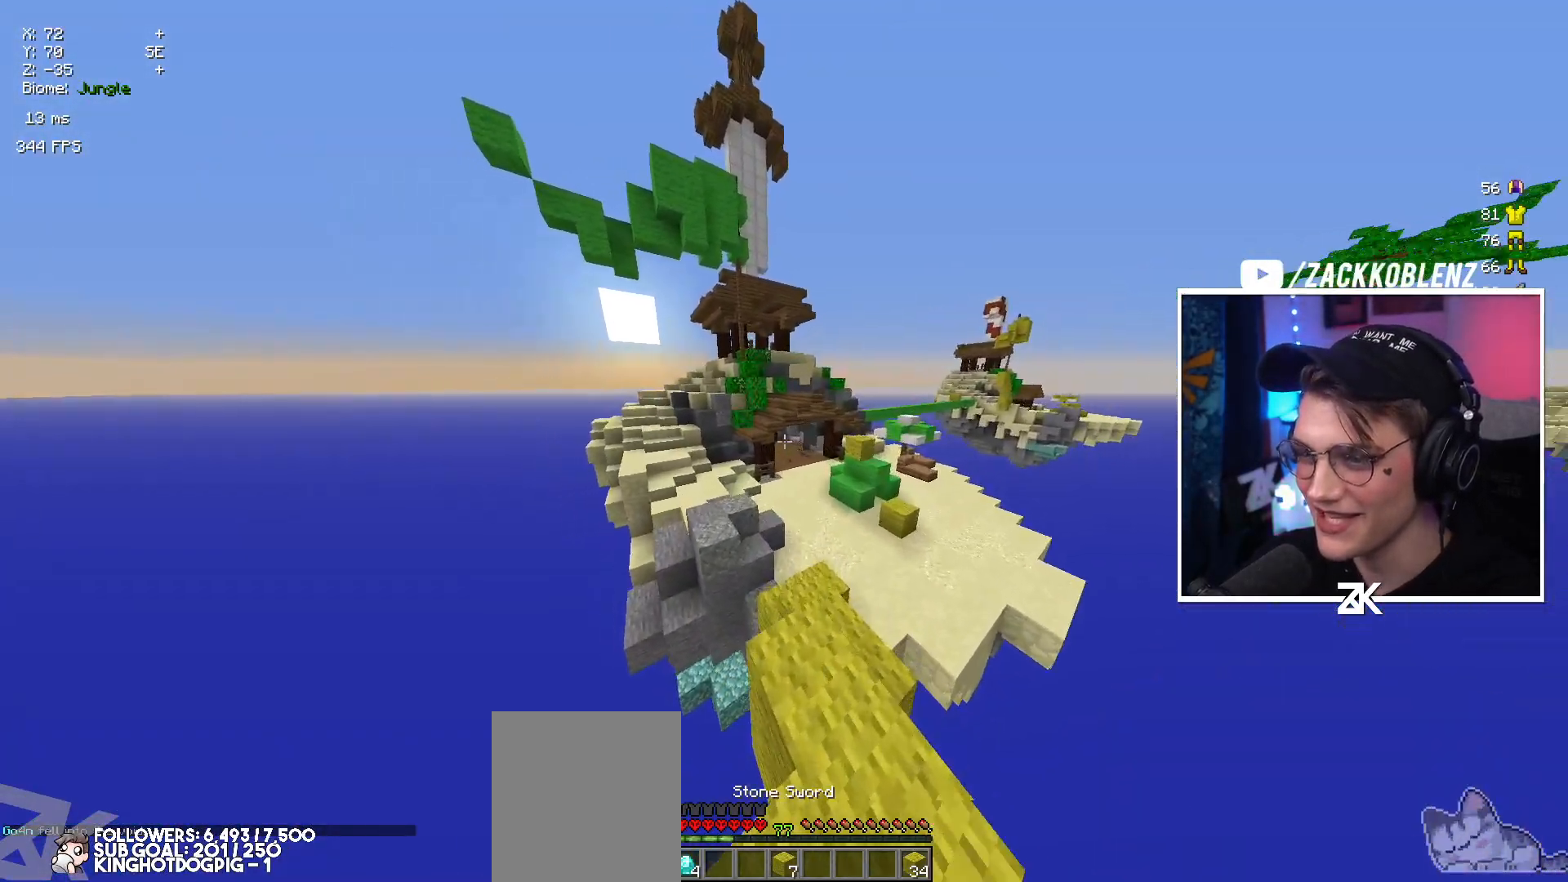
{"keys": ["left", "space", "up"], "mouse": [], "events": [[284, "left", "down"], [350, "space", "down"]]}
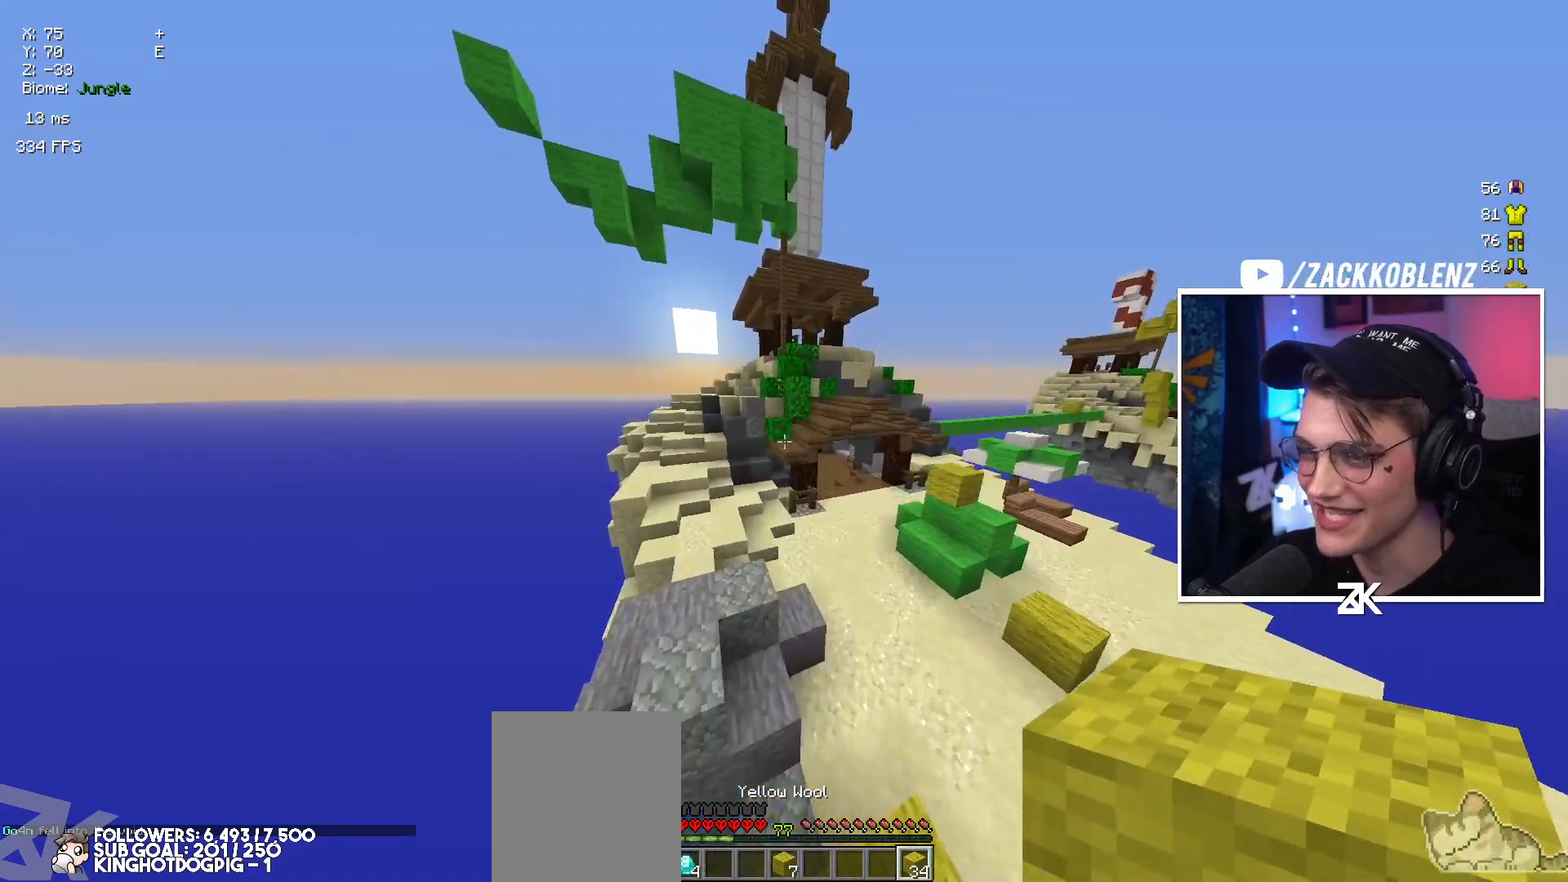
{"keys": ["up"], "mouse": [], "events": [[67, "space", "up"], [84, "left", "up"]]}
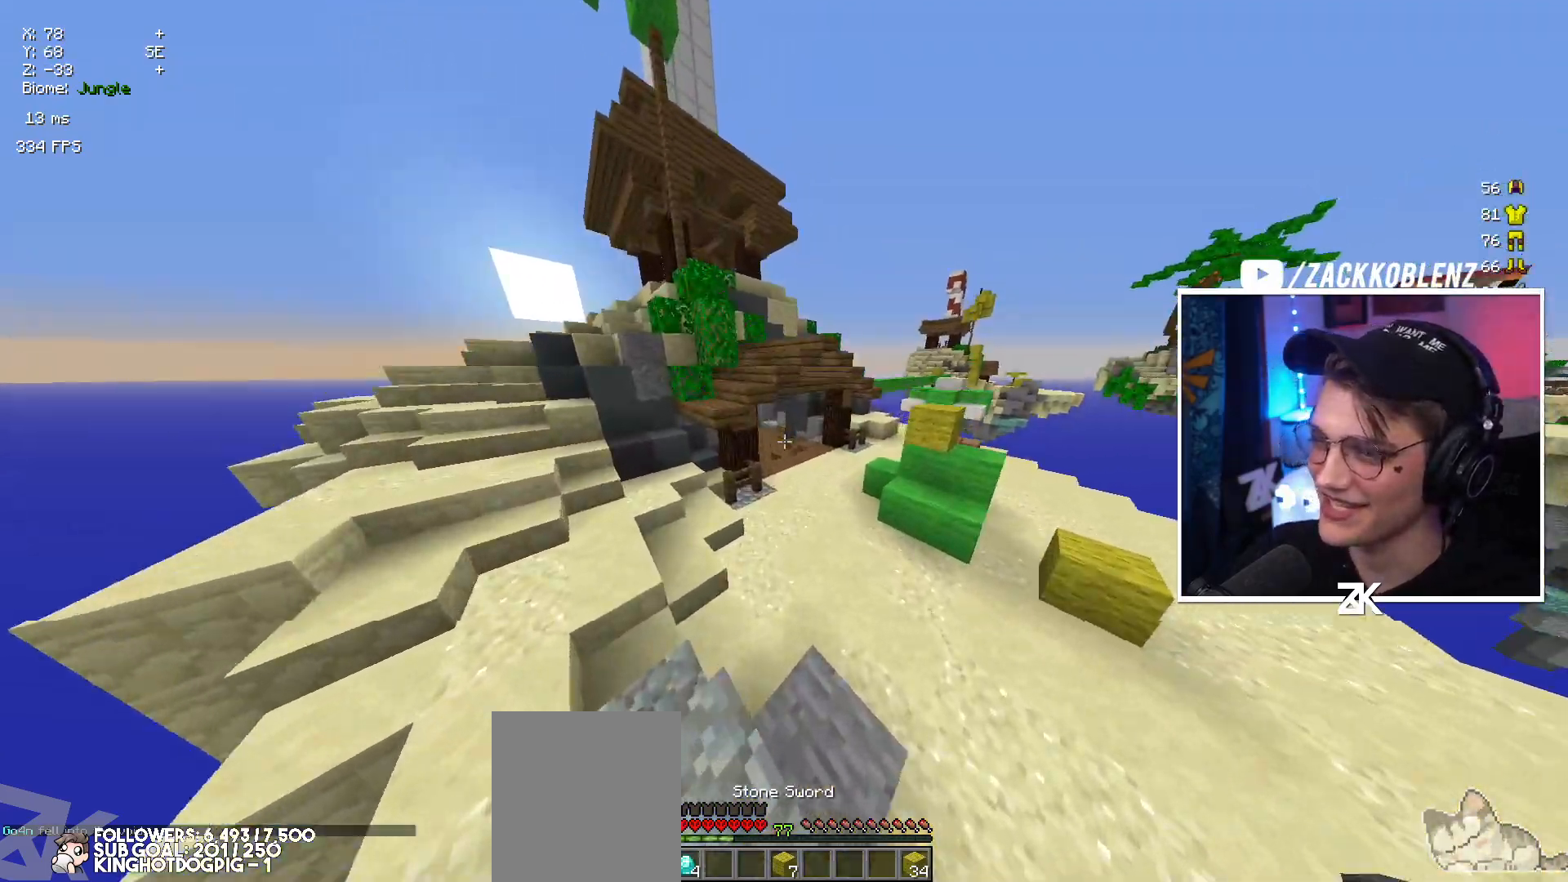
{"keys": ["up"], "mouse": [], "events": [[100, "right", "down"], [100, "space", "down"], [284, "space", "up"], [300, "right", "up"]]}
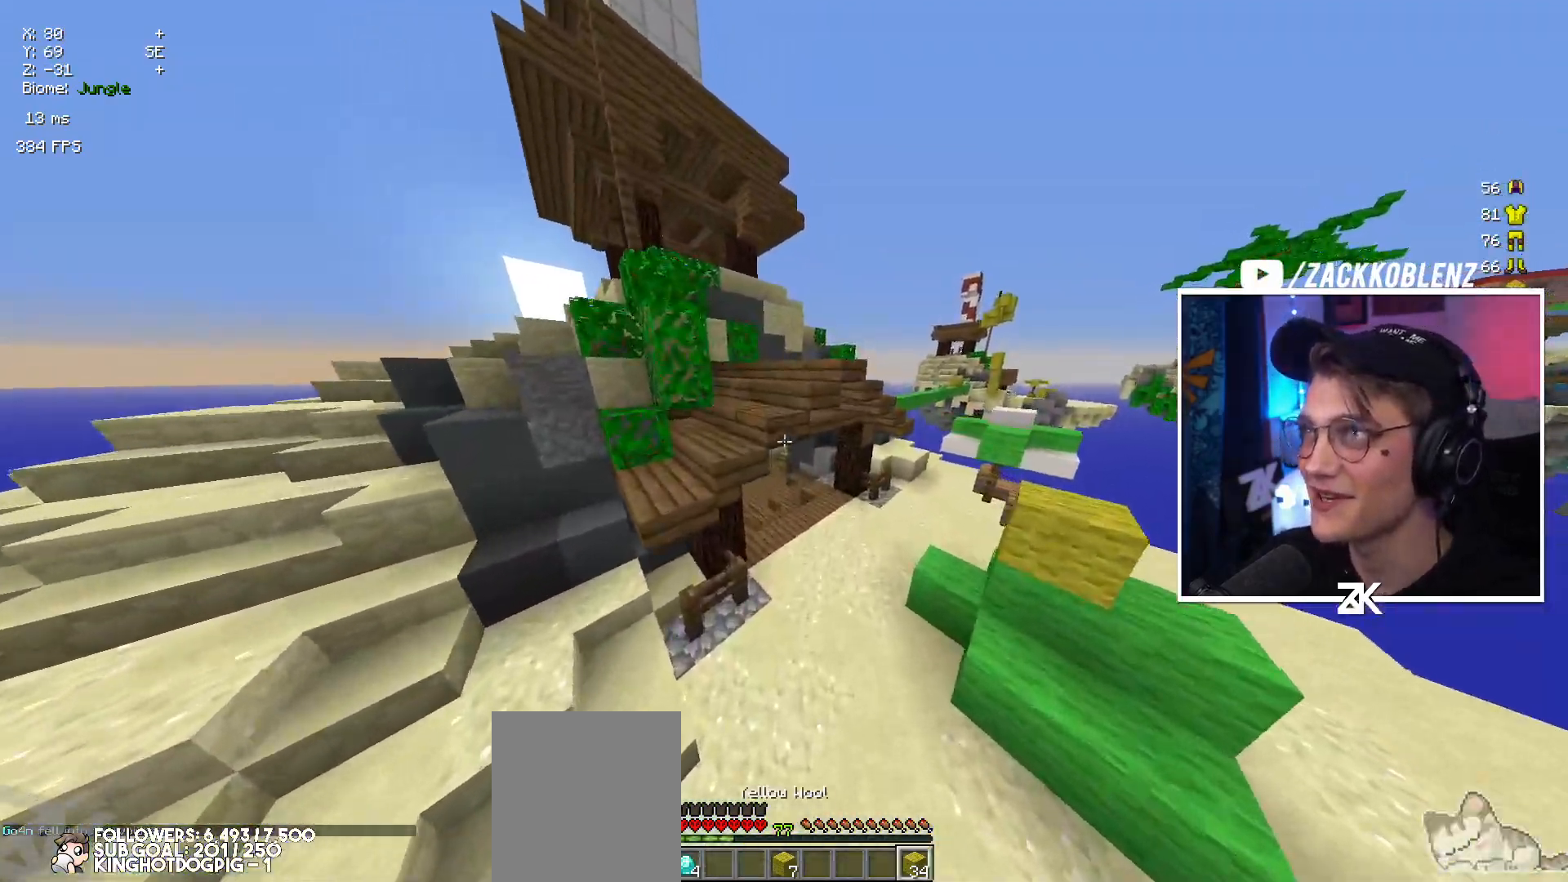
{"keys": ["up"], "mouse": [], "events": []}
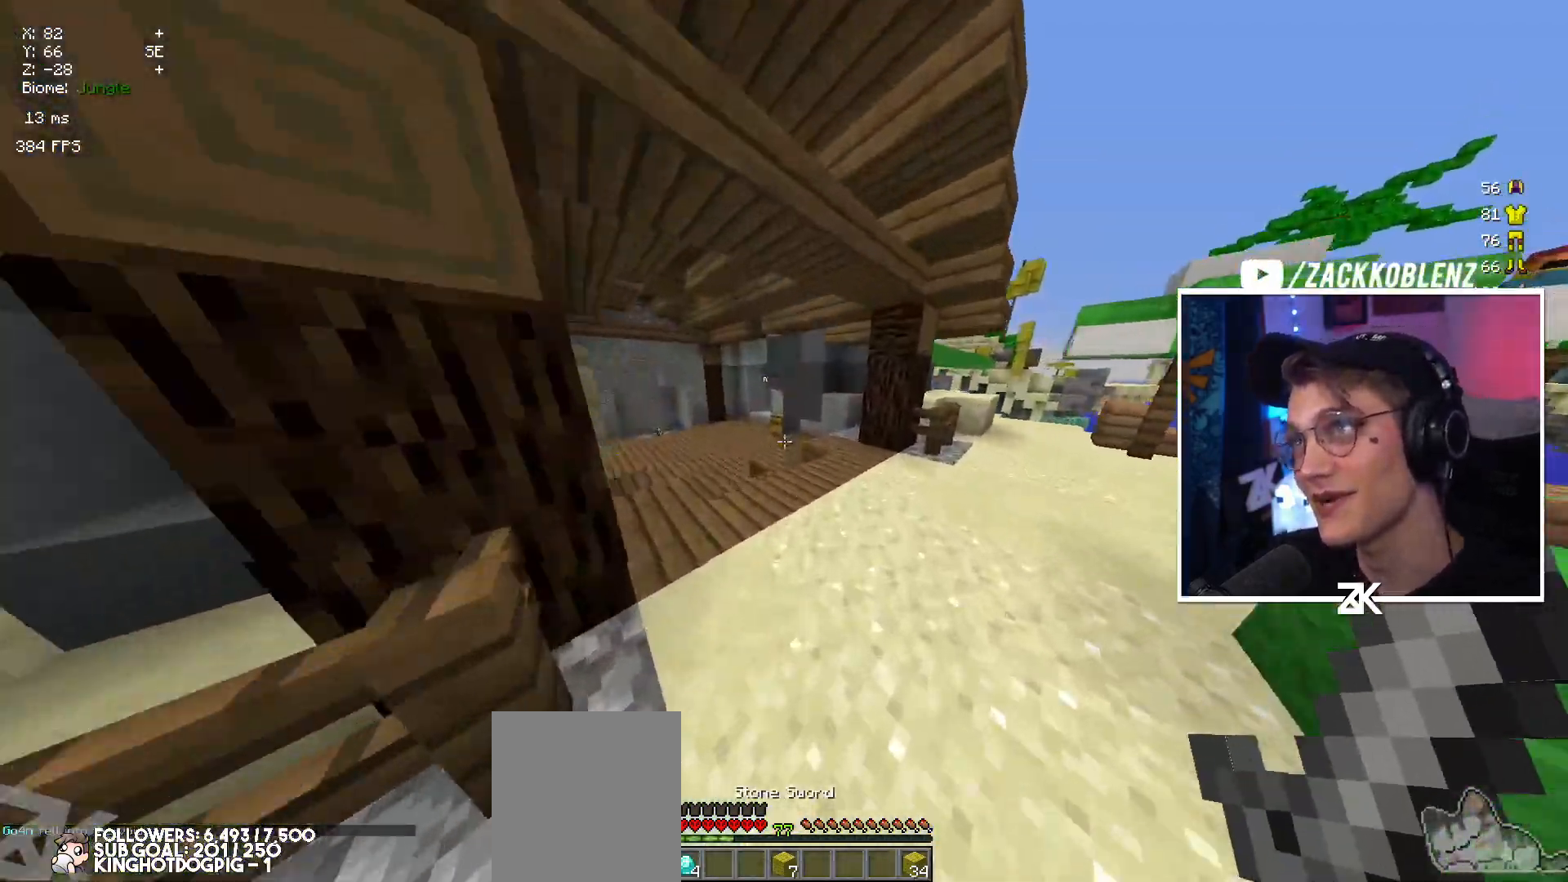
{"keys": ["left", "up"], "mouse": [], "events": [[150, "right", "down"], [284, "right", "up"], [300, "left", "down"]]}
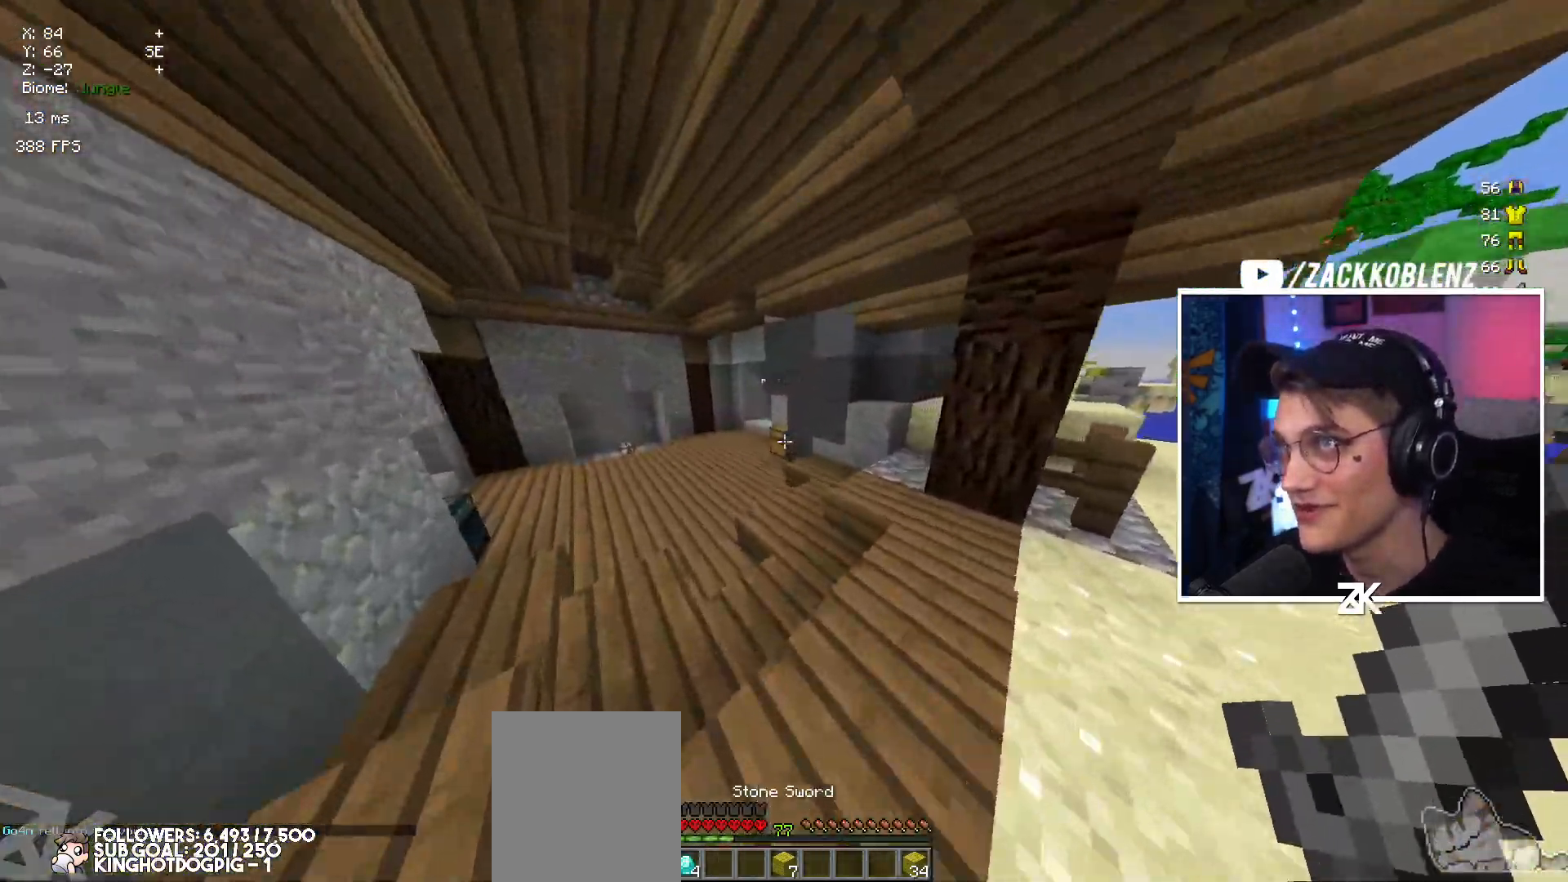
{"keys": ["up"], "mouse": [], "events": [[184, "left", "up"]]}
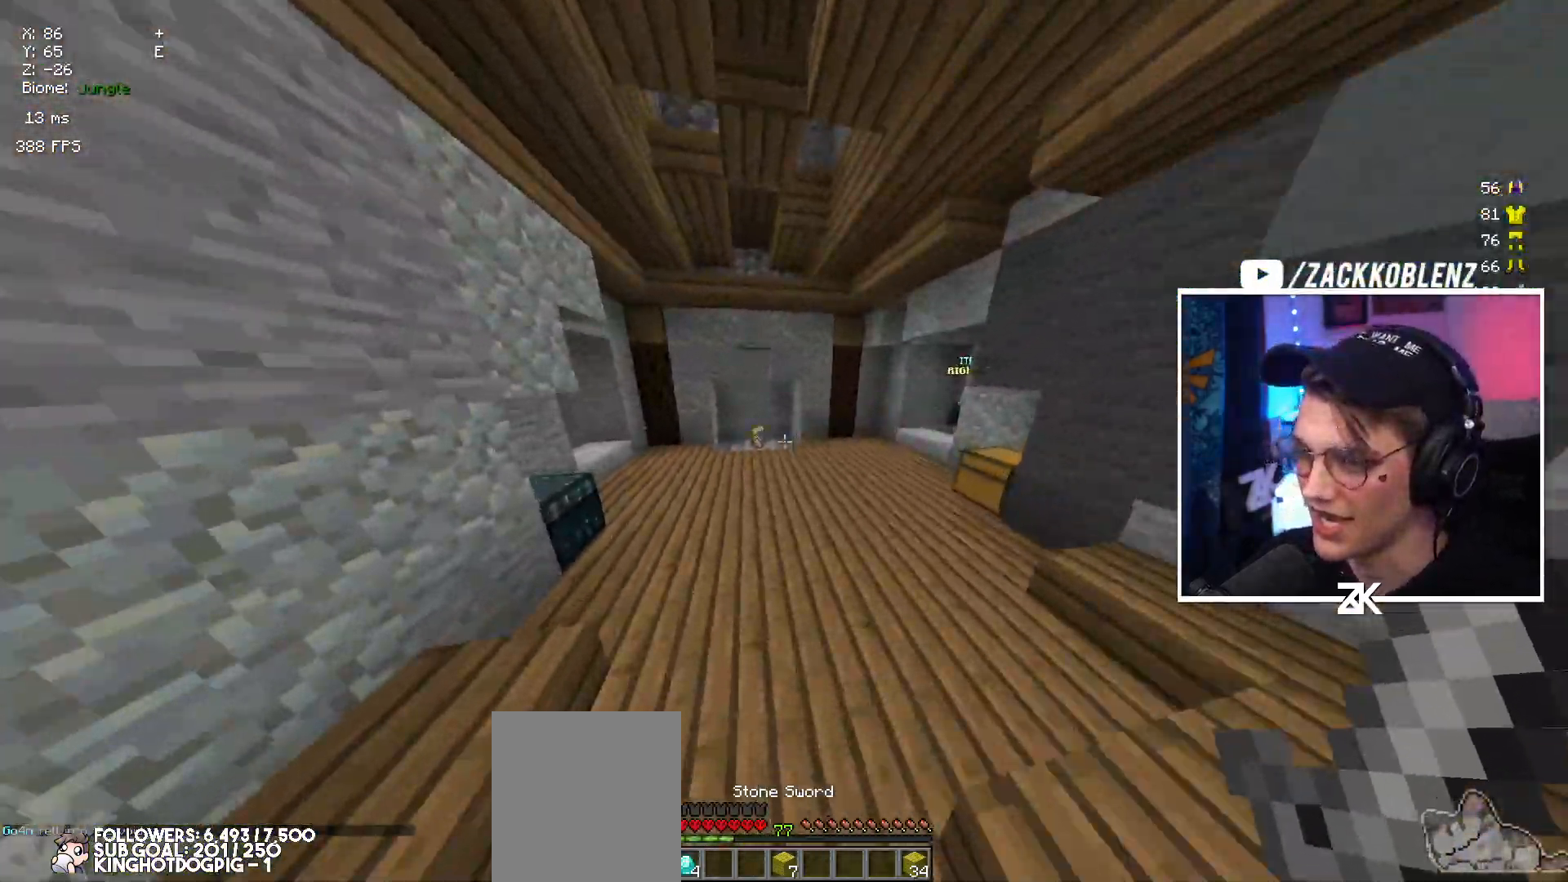
{"keys": ["up"], "mouse": [], "events": []}
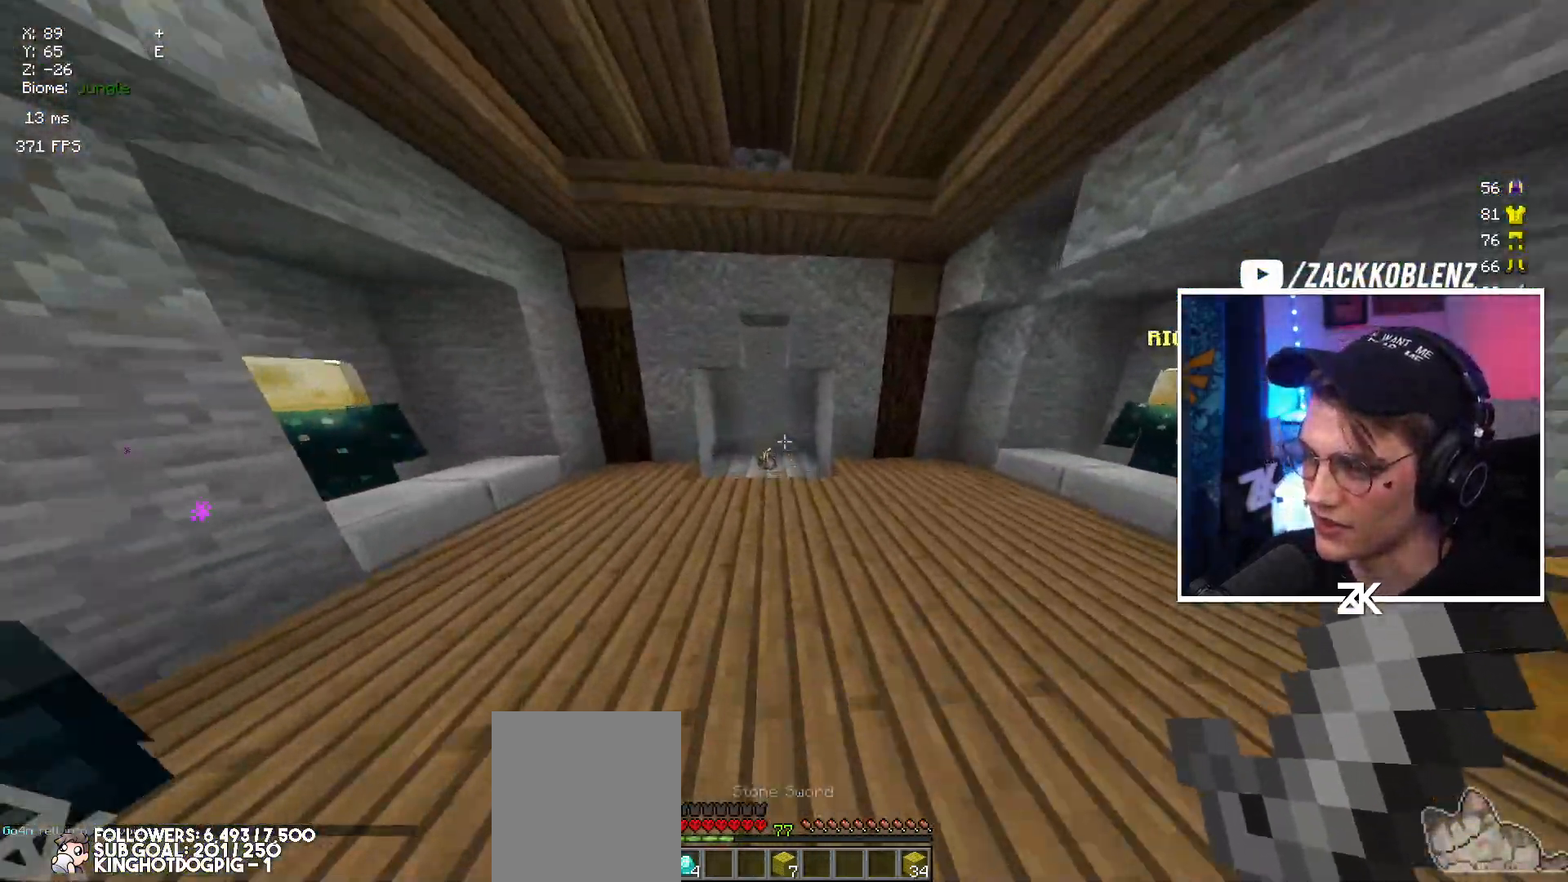
{"keys": ["up"], "mouse": [], "events": []}
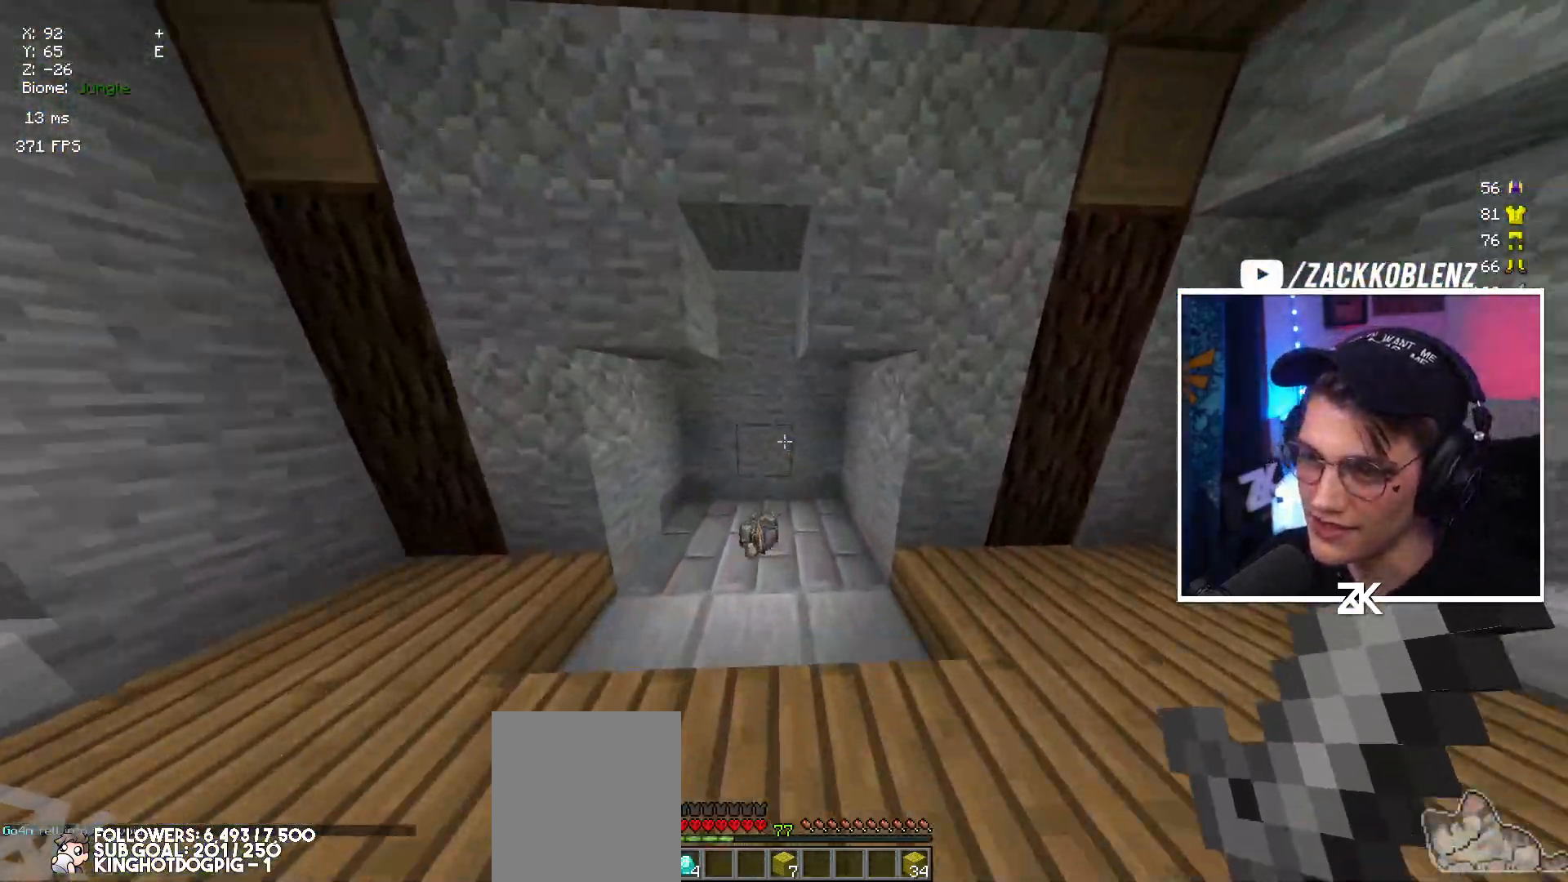
{"keys": ["up"], "mouse": [], "events": []}
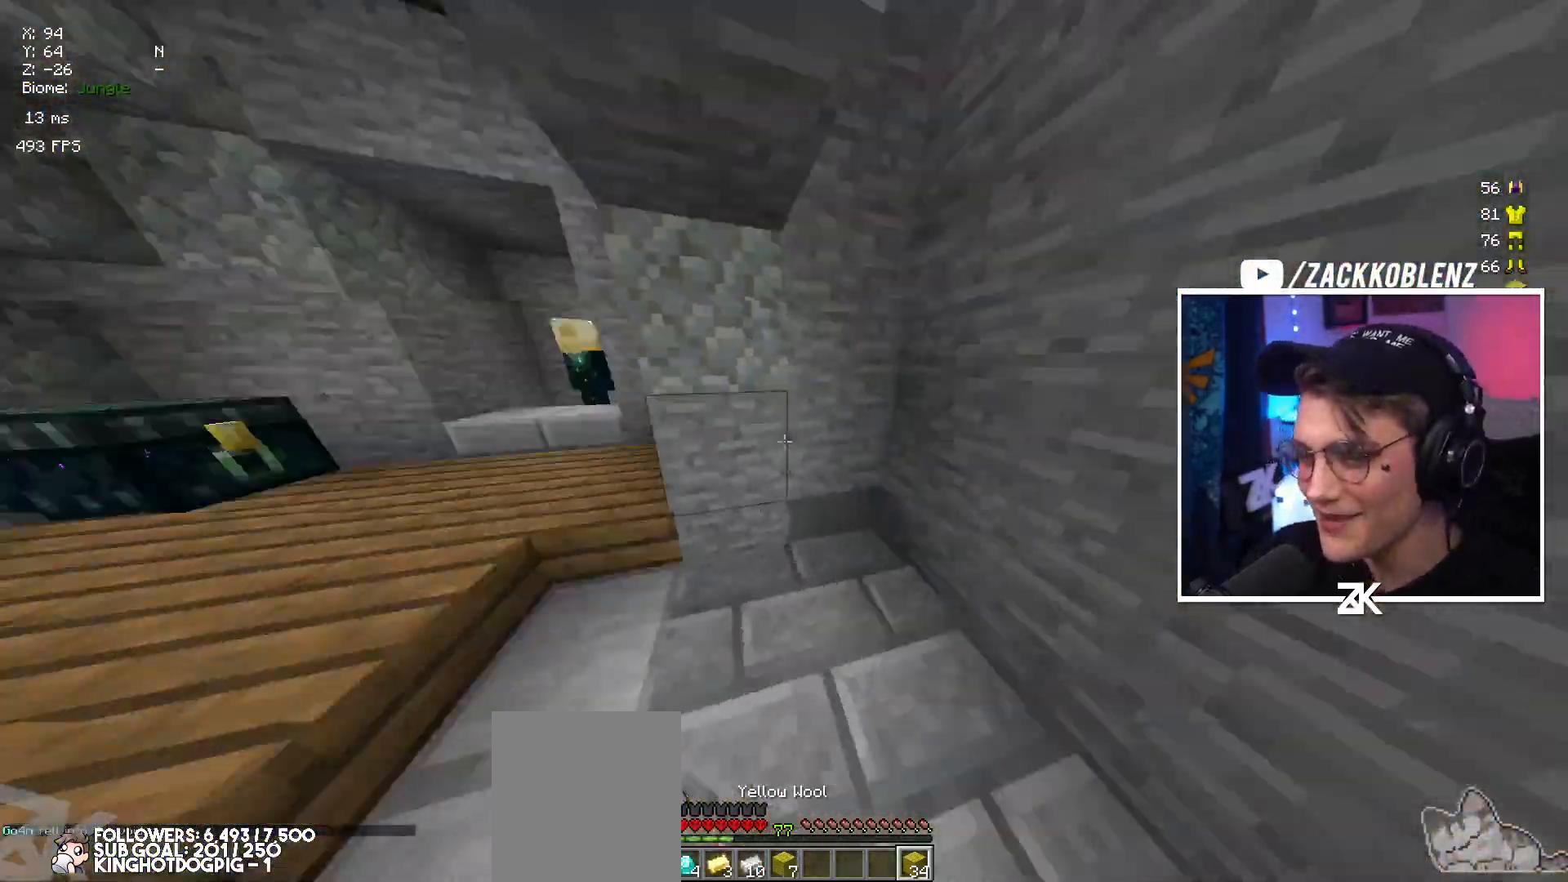
{"keys": ["up"], "mouse": [], "events": [[34, "left", "down"], [334, "left", "up"]]}